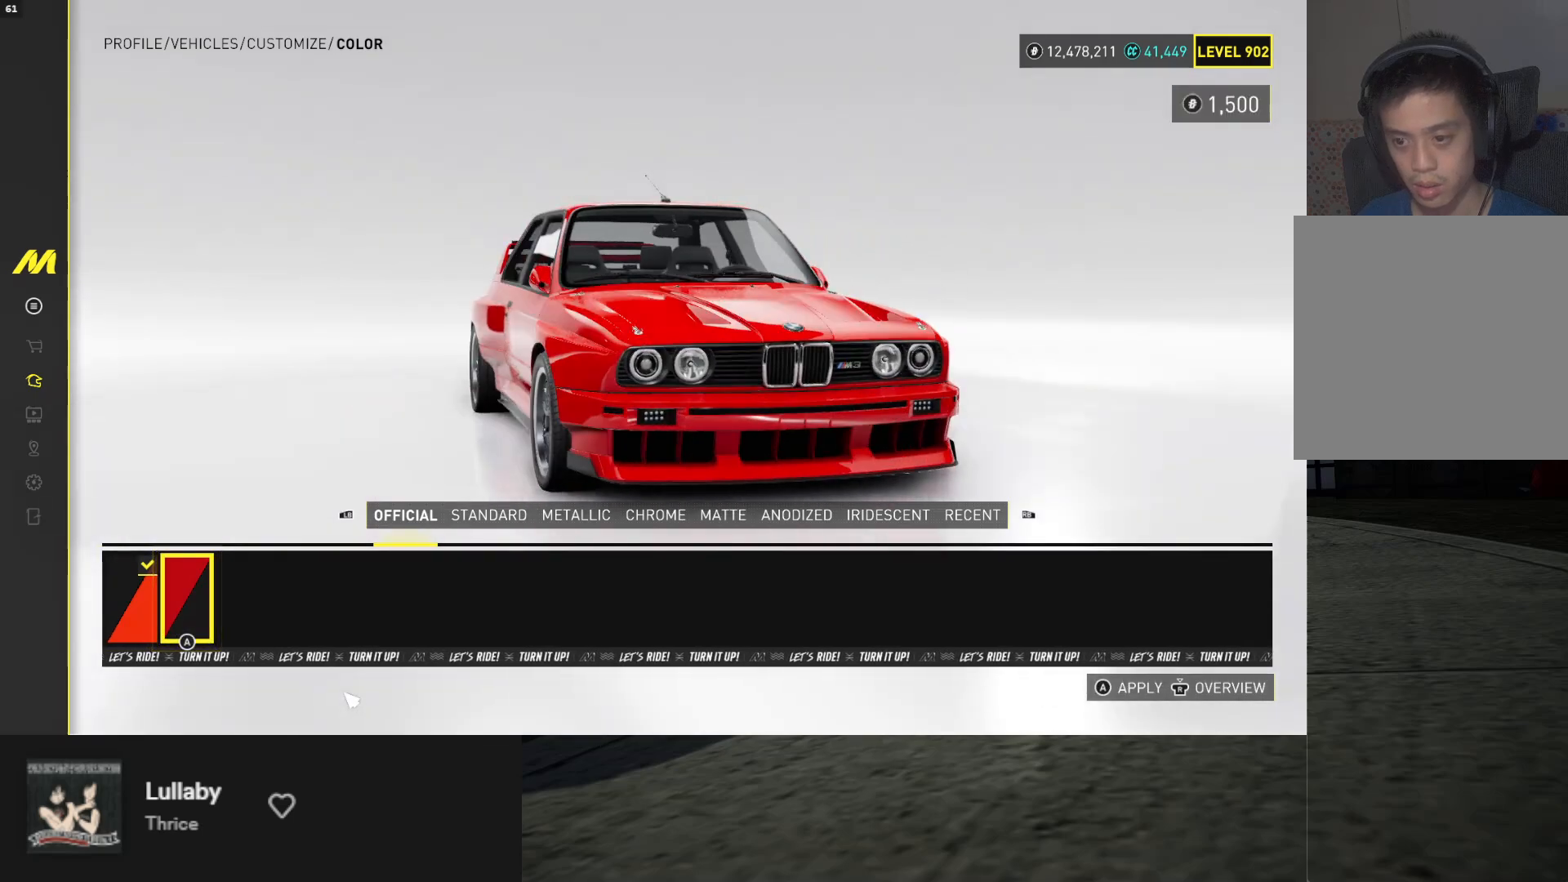
Gameplay with a controller (Xbox layout); each line is a JSON object with the inputs held at the frame after it. "events" lists button and stick changes between this image and that frame as [ms after this image, input, new state], when the widget could be followed in between. Not read: L3.
{"buttons": [], "left_stick": "center", "right_stick": "center", "events": [[100, "A", "down"], [150, "A", "up"], [250, "A", "down"], [300, "A", "up"], [400, "A", "down"], [450, "A", "up"]]}
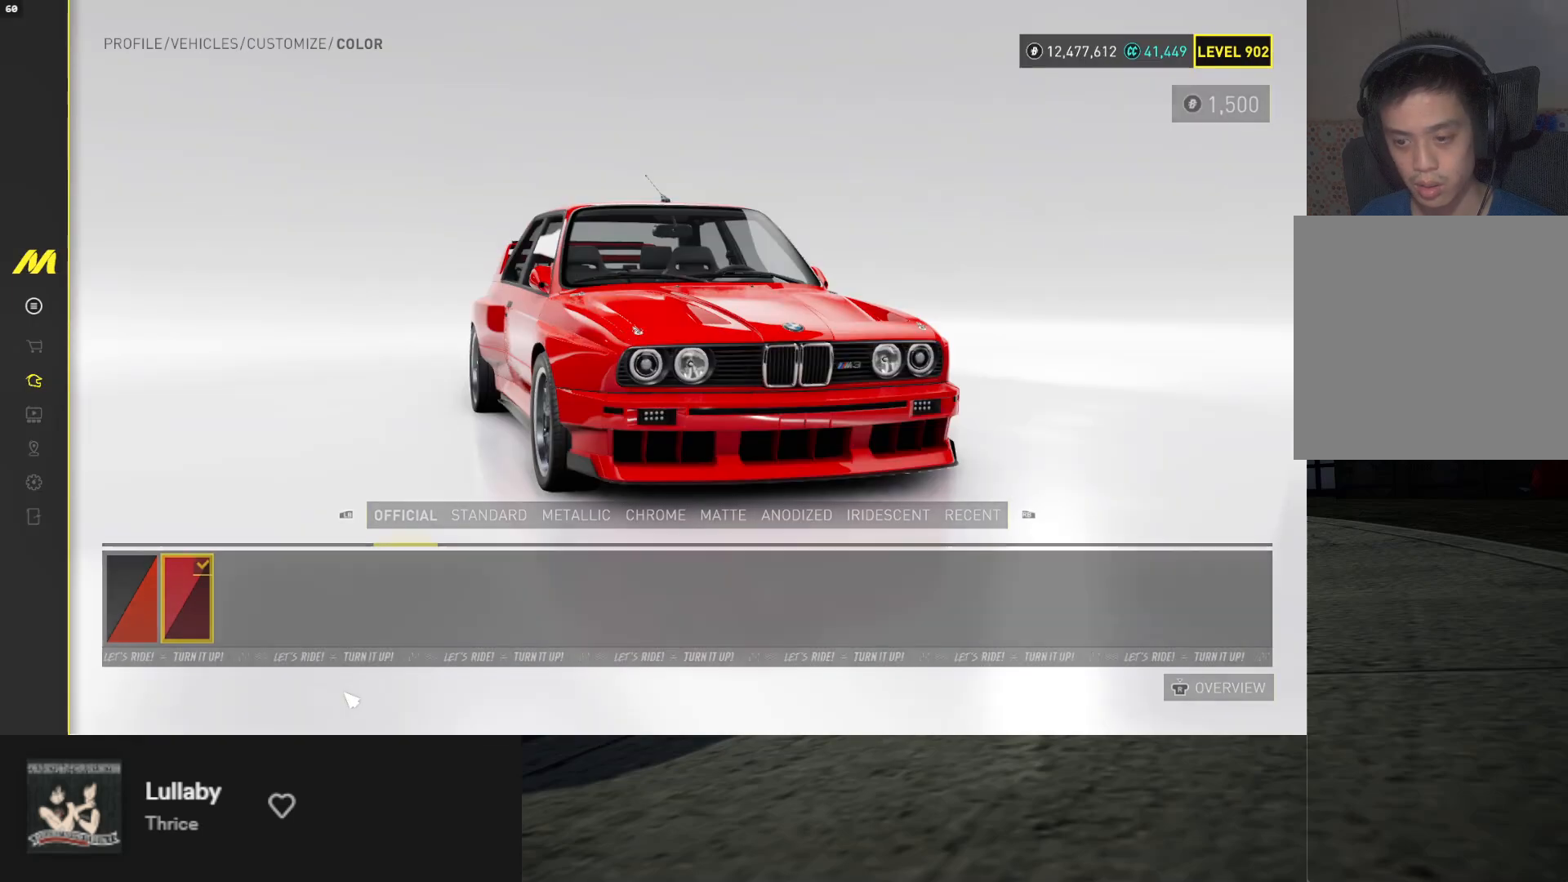
{"buttons": [], "left_stick": "center", "right_stick": "center", "events": [[200, "right_stick", "up-left"], [333, "right_stick", "center"], [400, "B", "down"], [500, "B", "up"]]}
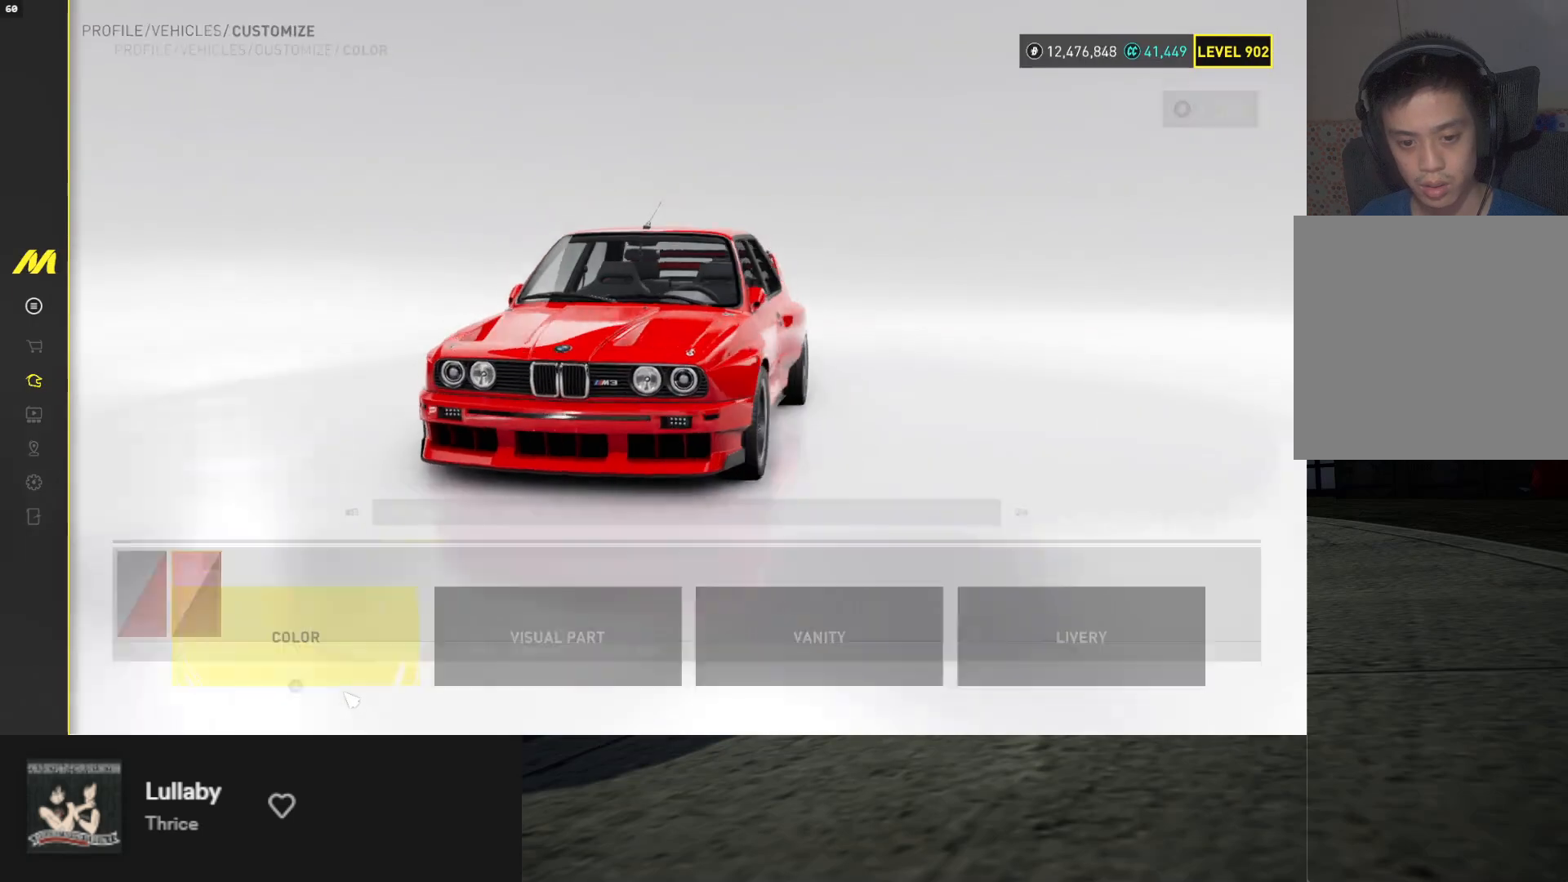
{"buttons": ["A"], "left_stick": "center", "right_stick": "center", "events": [[267, "DPAD_RIGHT", "down"], [350, "DPAD_RIGHT", "up"], [467, "A", "down"]]}
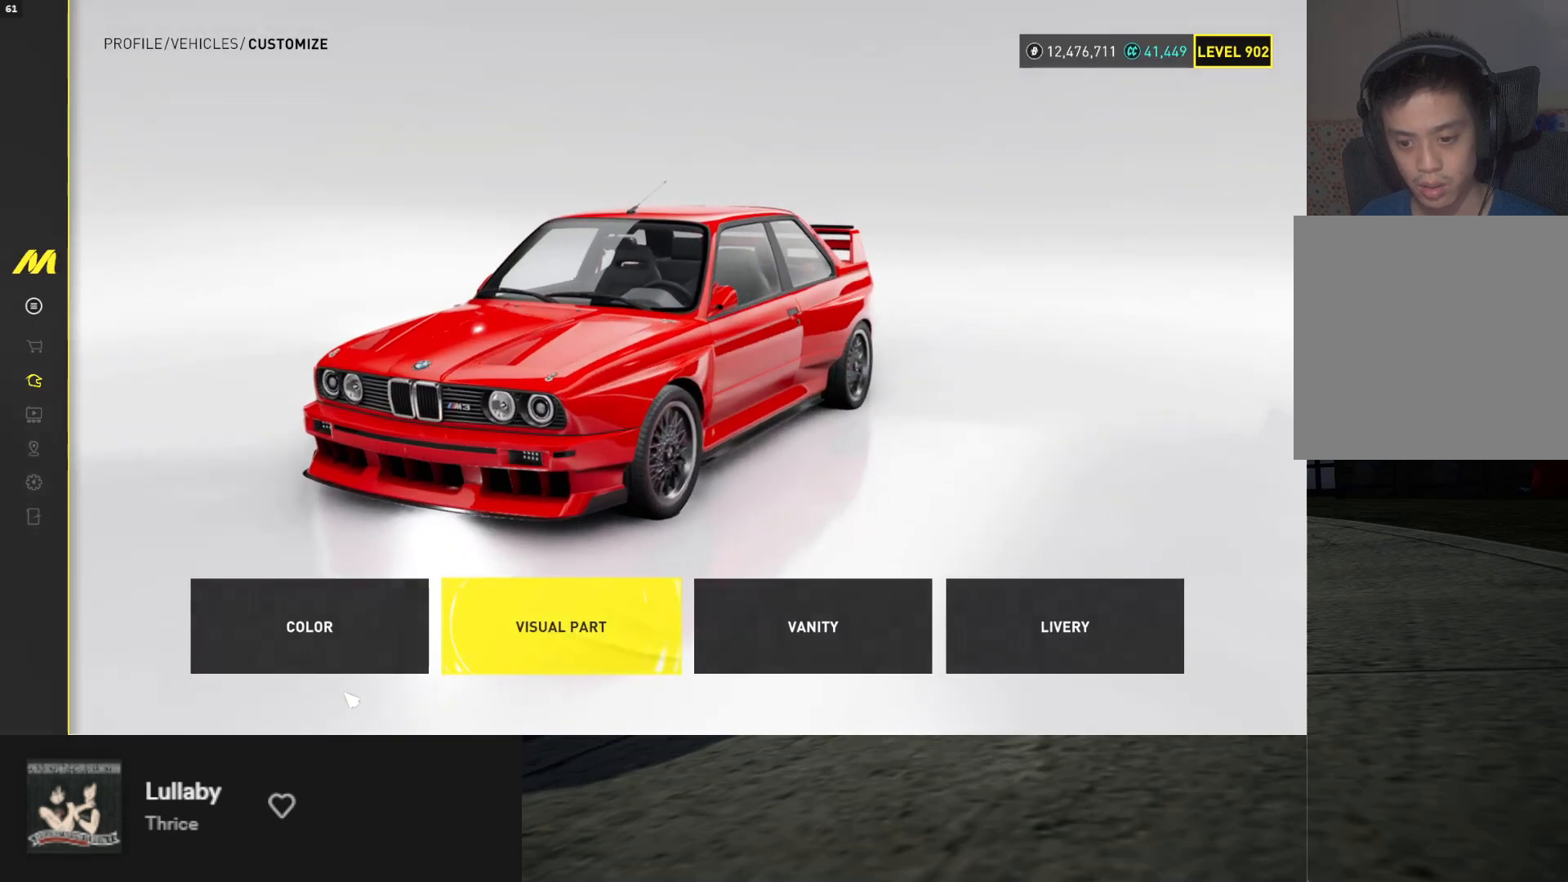
{"buttons": [], "left_stick": "center", "right_stick": "center", "events": [[17, "A", "up"], [417, "B", "down"], [483, "B", "up"]]}
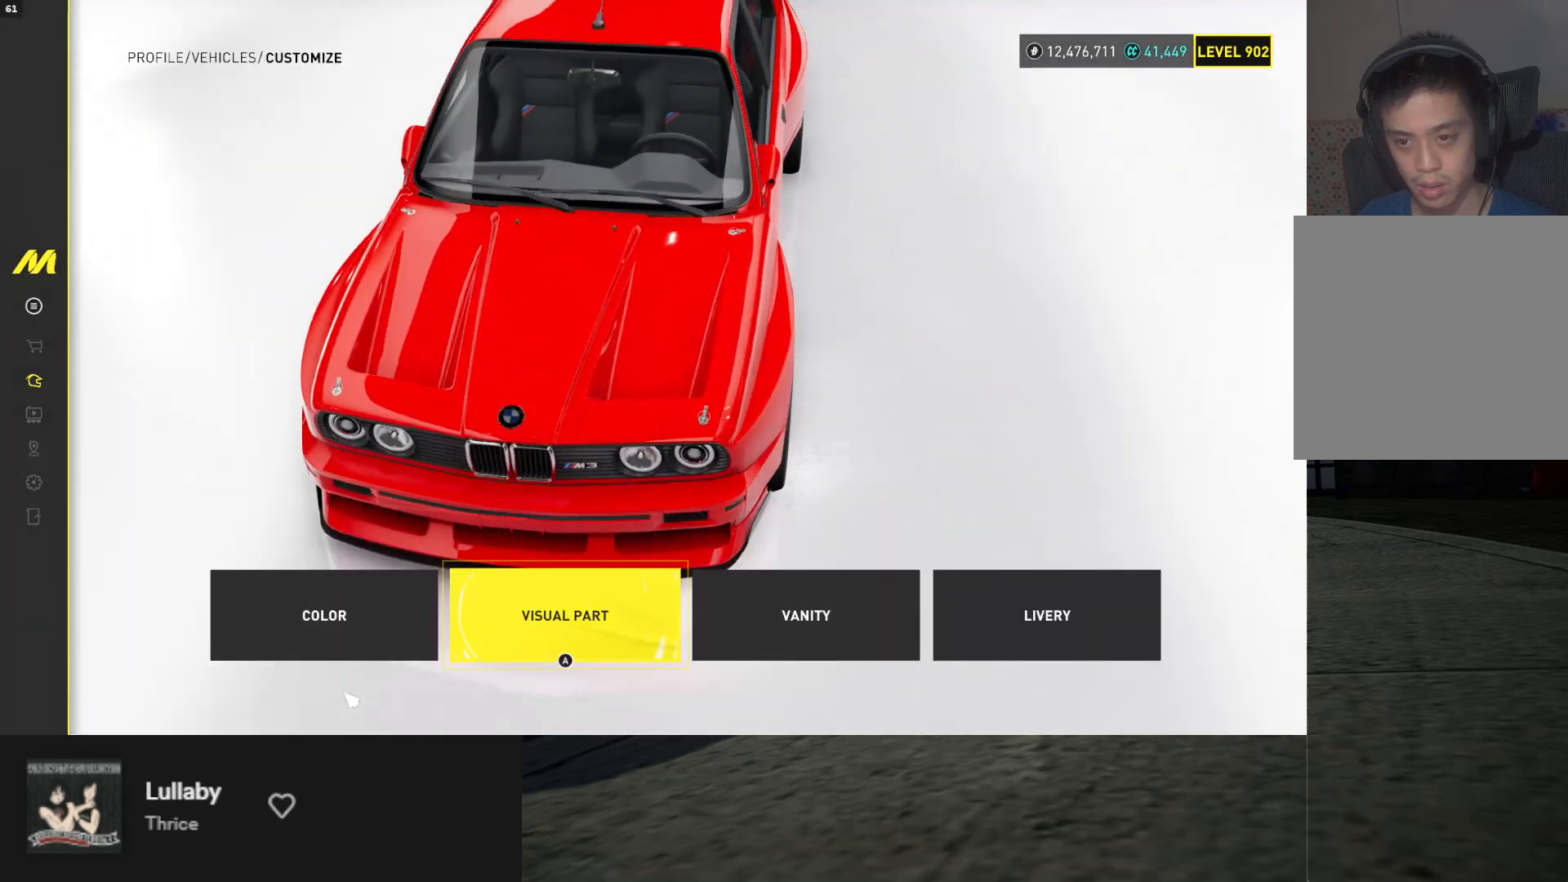
{"buttons": [], "left_stick": "center", "right_stick": "center", "events": []}
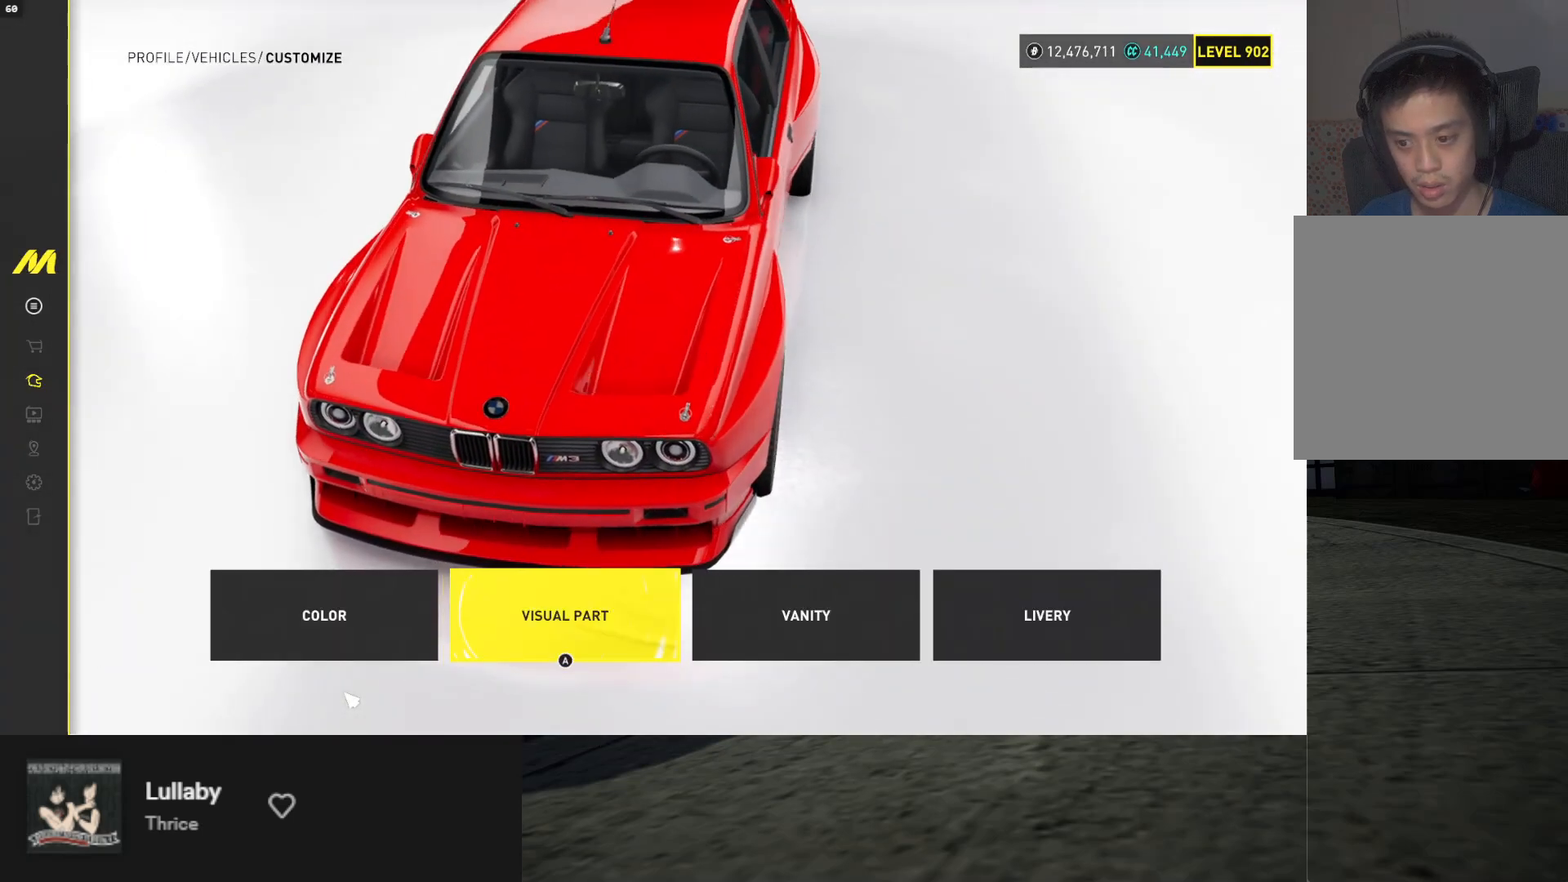
{"buttons": [], "left_stick": "center", "right_stick": "center", "events": []}
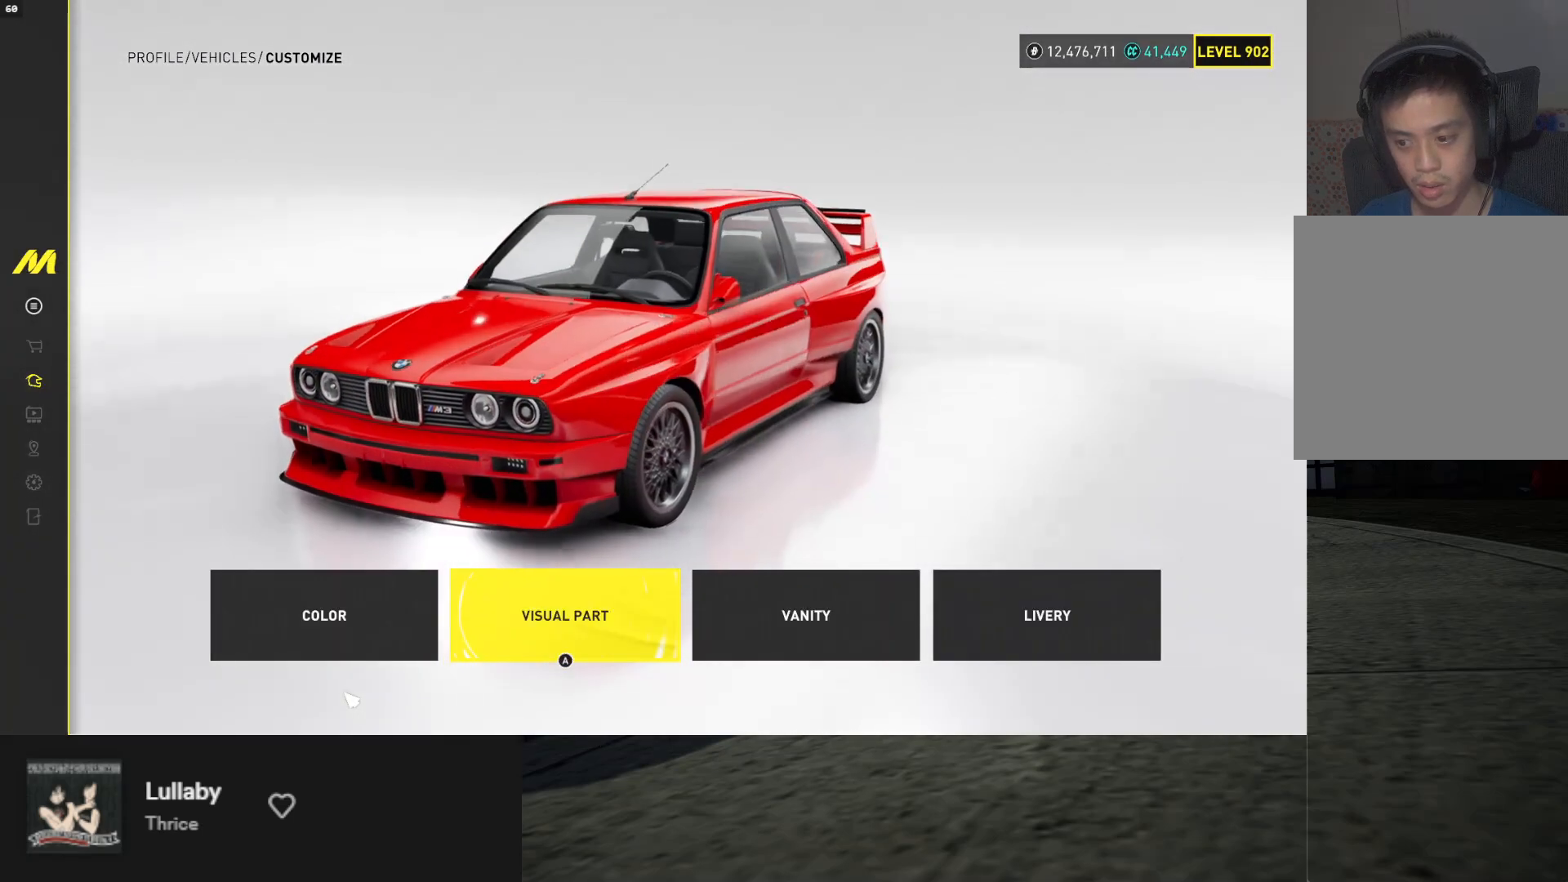
{"buttons": ["A"], "left_stick": "center", "right_stick": "center", "events": [[117, "DPAD_RIGHT", "down"], [183, "DPAD_RIGHT", "up"], [250, "DPAD_RIGHT", "down"], [350, "DPAD_RIGHT", "up"], [433, "A", "down"]]}
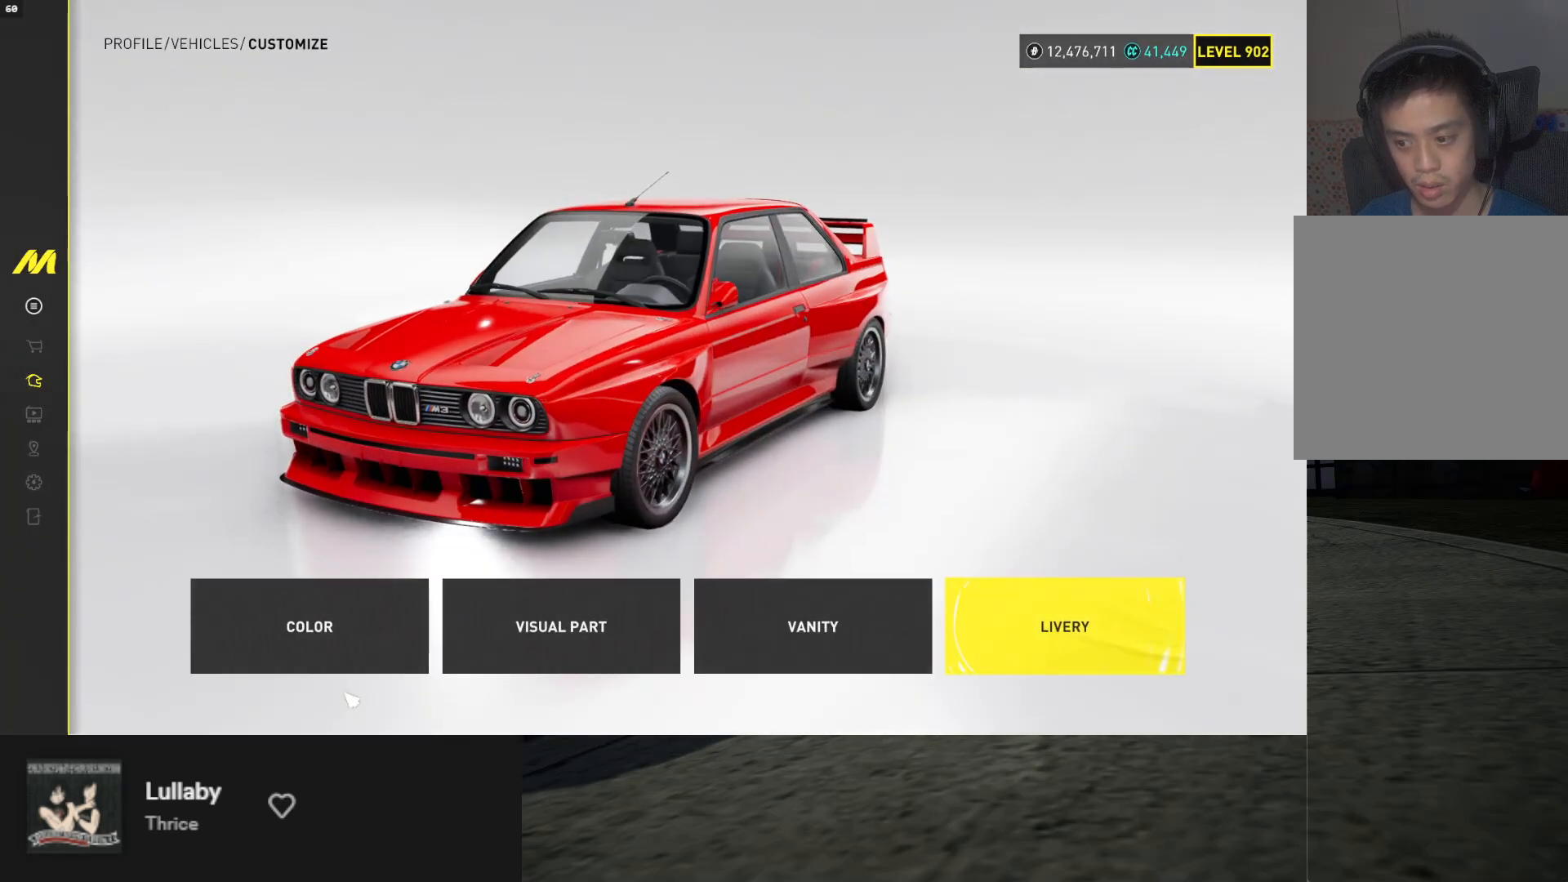
{"buttons": [], "left_stick": "center", "right_stick": "center", "events": [[50, "A", "up"], [350, "DPAD_DOWN", "down"], [433, "DPAD_DOWN", "up"]]}
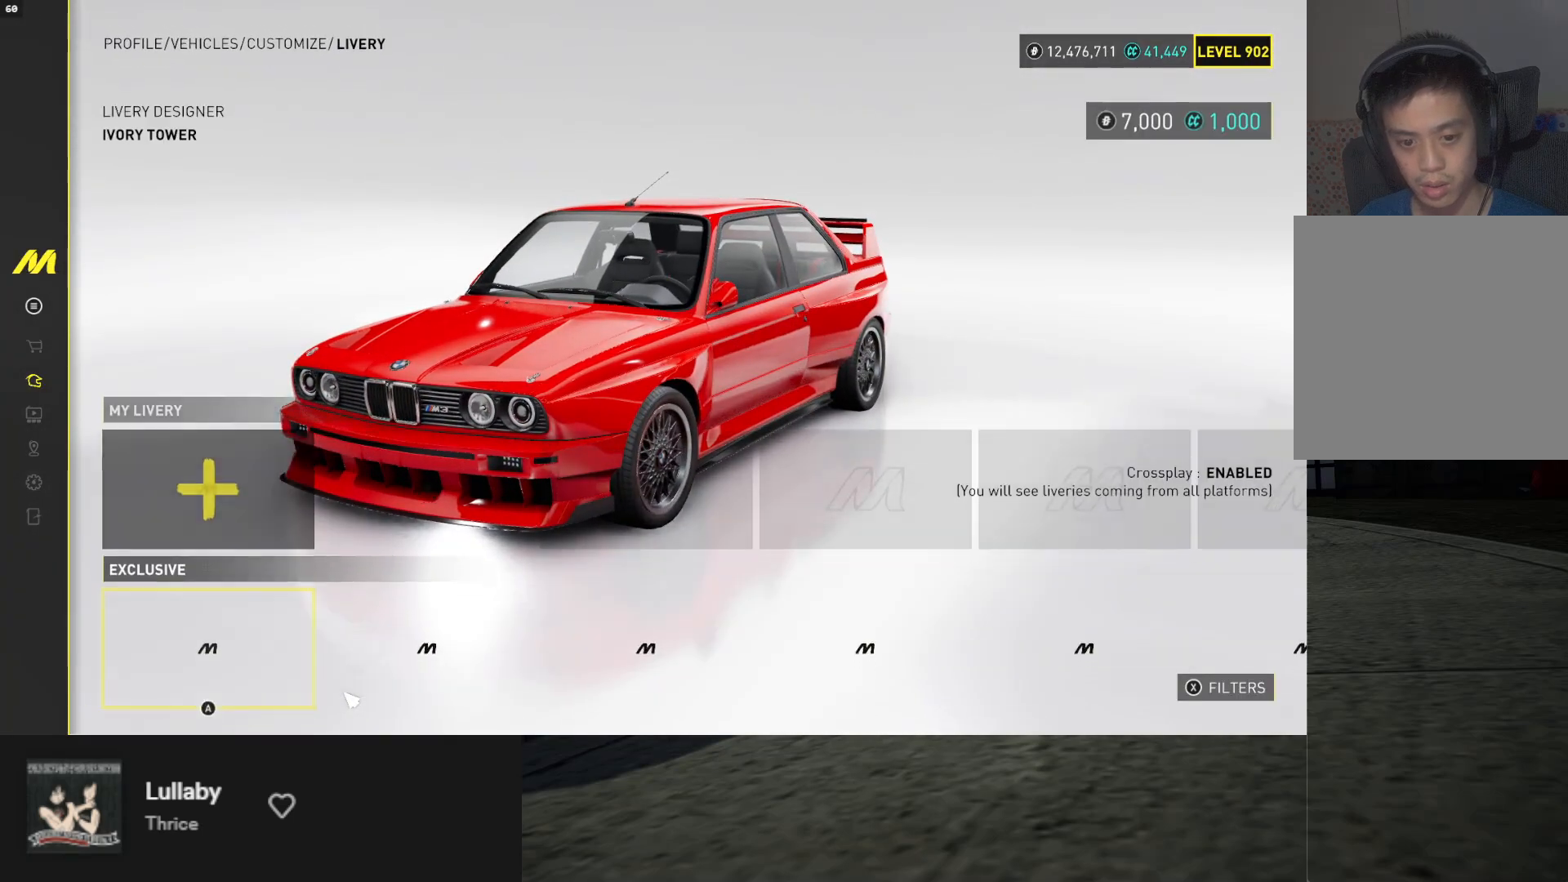
{"buttons": [], "left_stick": "center", "right_stick": "center", "events": []}
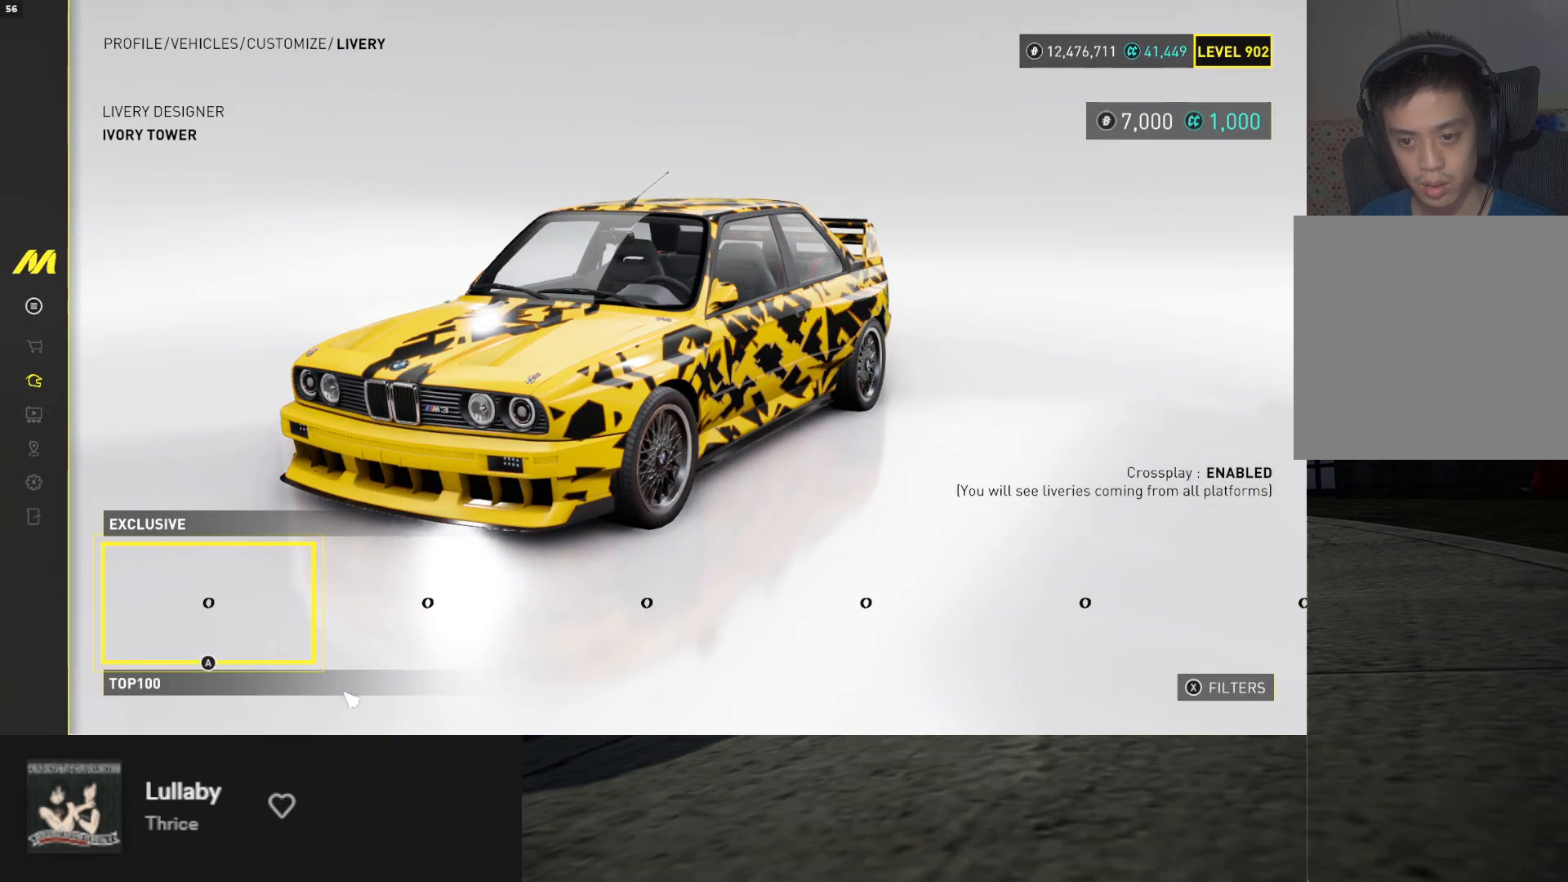
{"buttons": [], "left_stick": "center", "right_stick": "center", "events": [[267, "DPAD_DOWN", "down"], [367, "DPAD_DOWN", "up"]]}
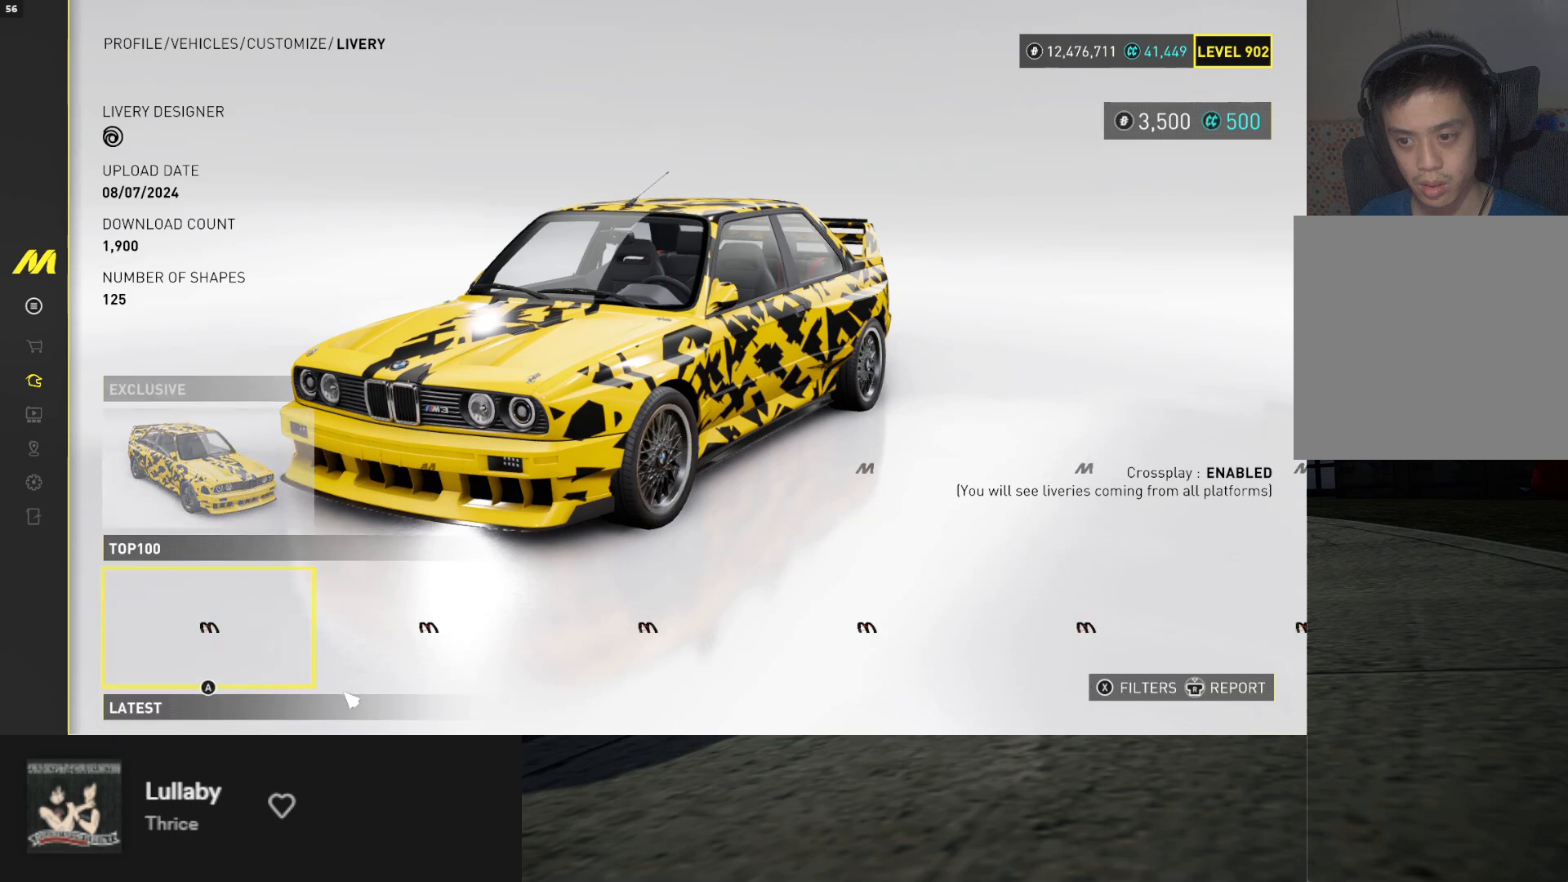
{"buttons": [], "left_stick": "center", "right_stick": "center", "events": []}
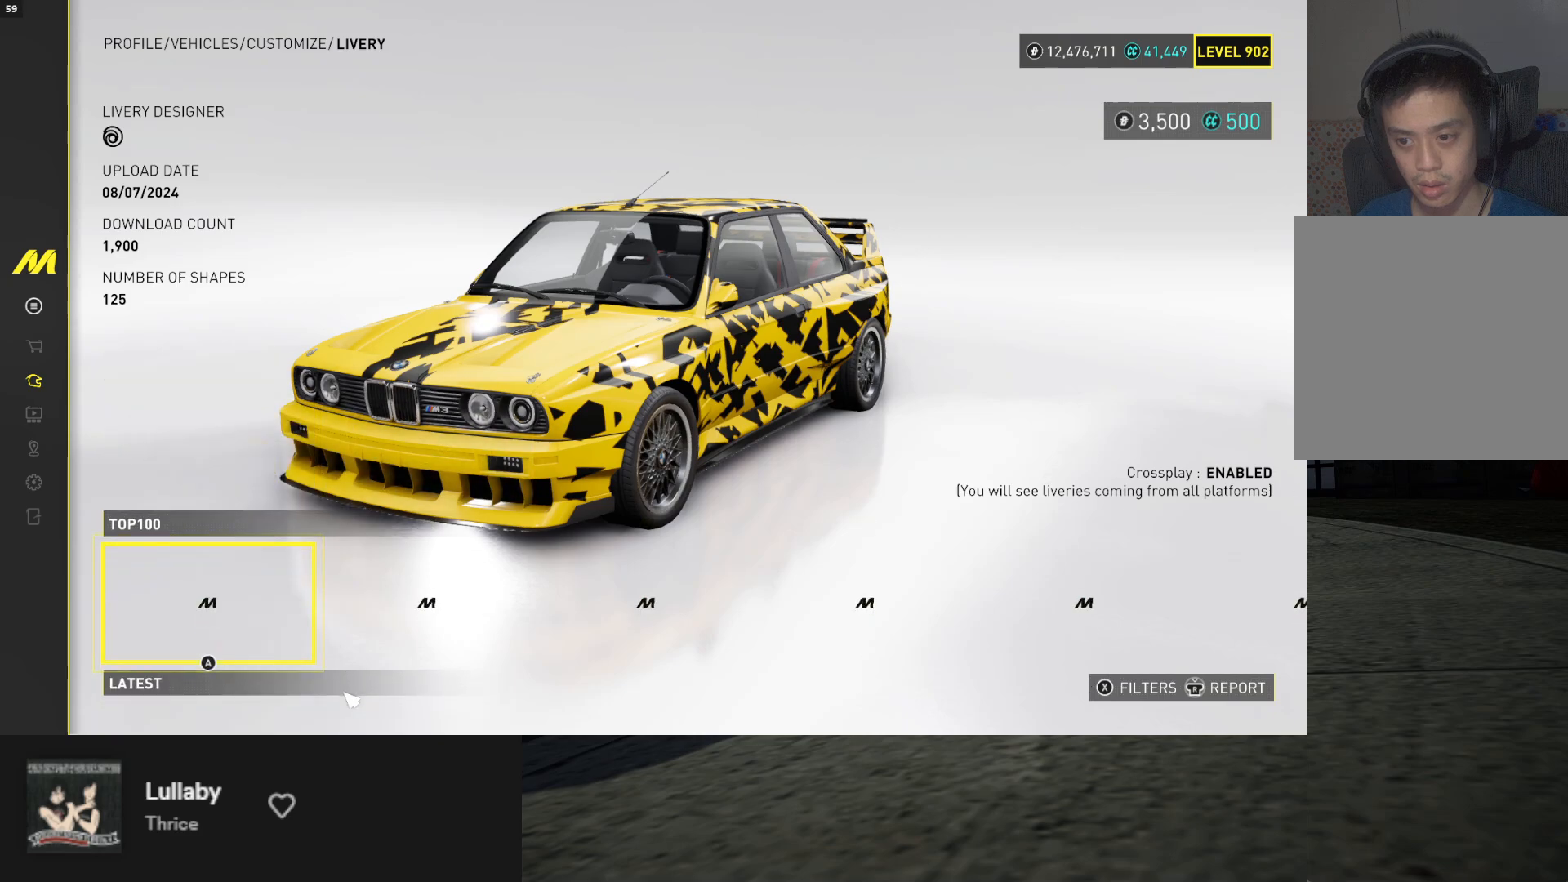
{"buttons": [], "left_stick": "center", "right_stick": "center", "events": [[33, "right_stick", "left"], [250, "right_stick", "center"]]}
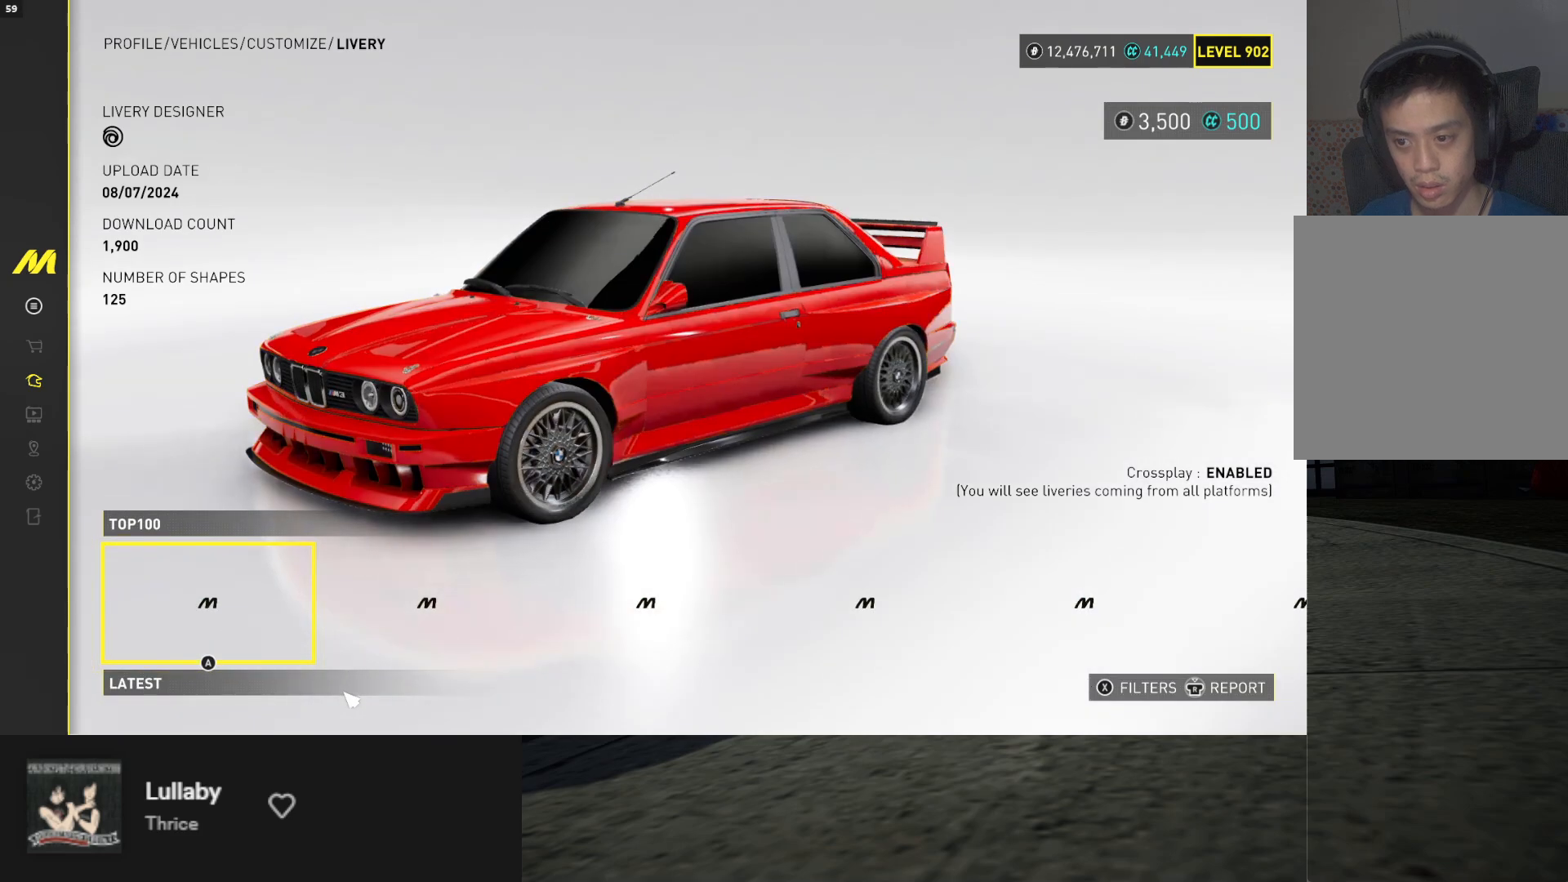
{"buttons": [], "left_stick": "center", "right_stick": "center", "events": []}
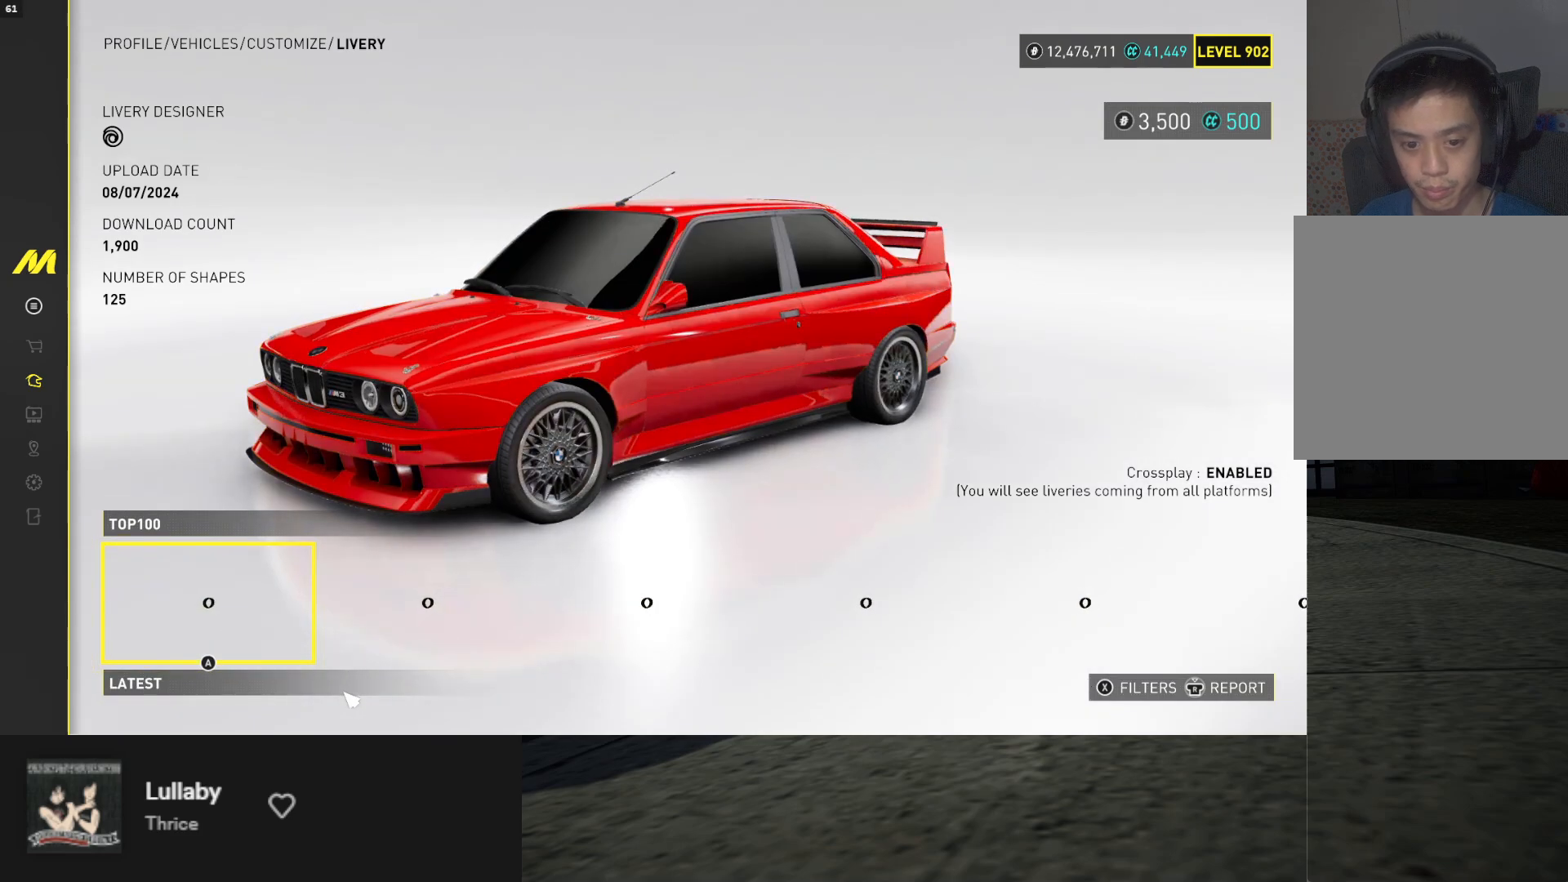
{"buttons": [], "left_stick": "center", "right_stick": "center", "events": []}
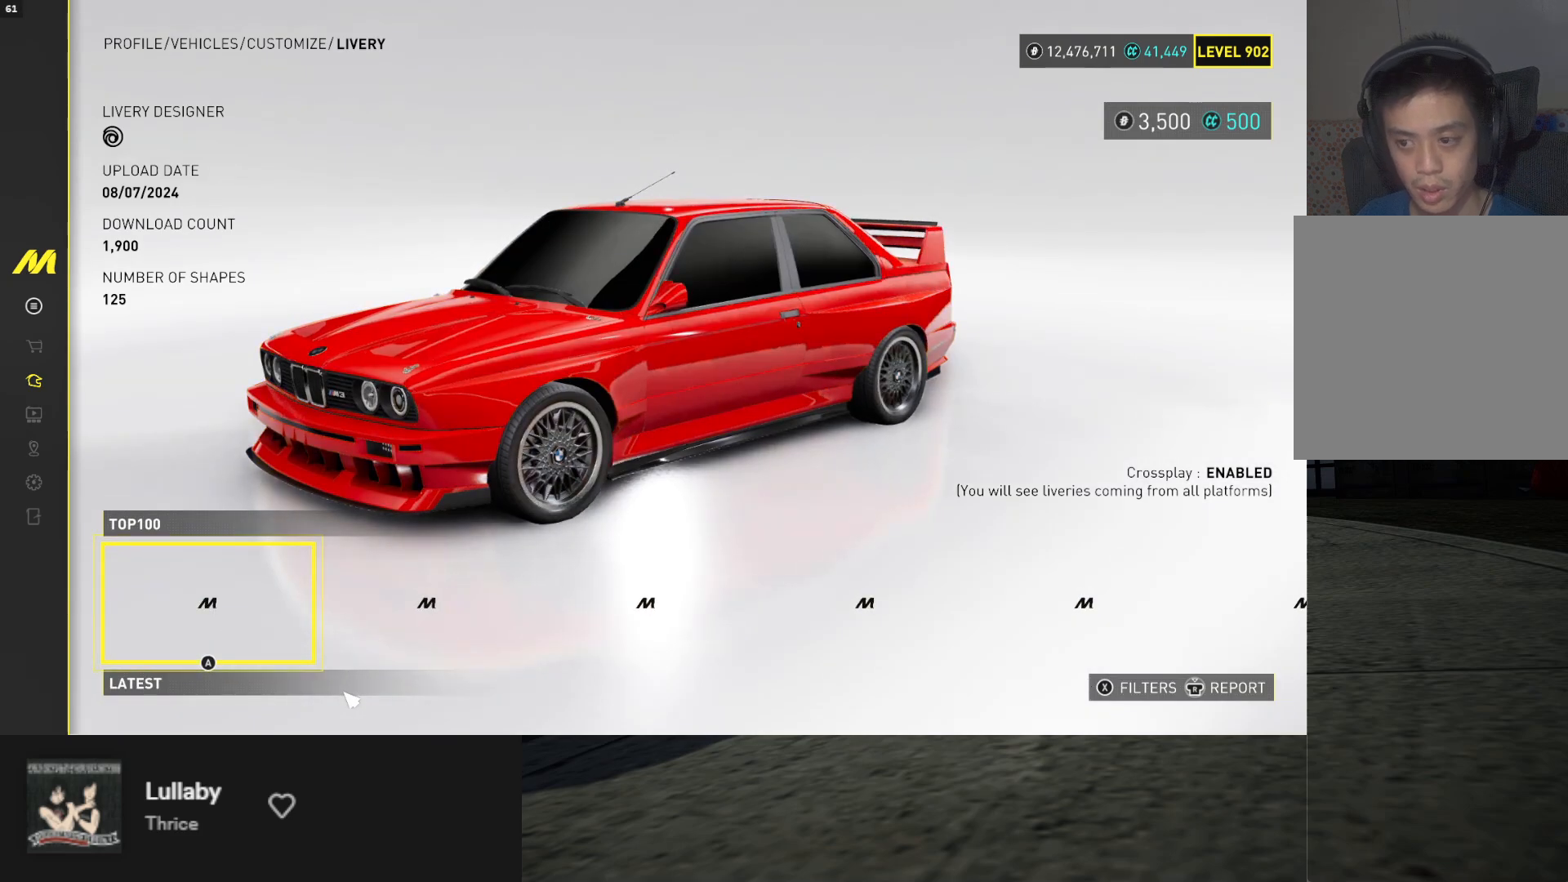
{"buttons": [], "left_stick": "center", "right_stick": "down-right", "events": [[83, "DPAD_UP", "down"], [167, "DPAD_UP", "up"], [417, "right_stick", "down-right"]]}
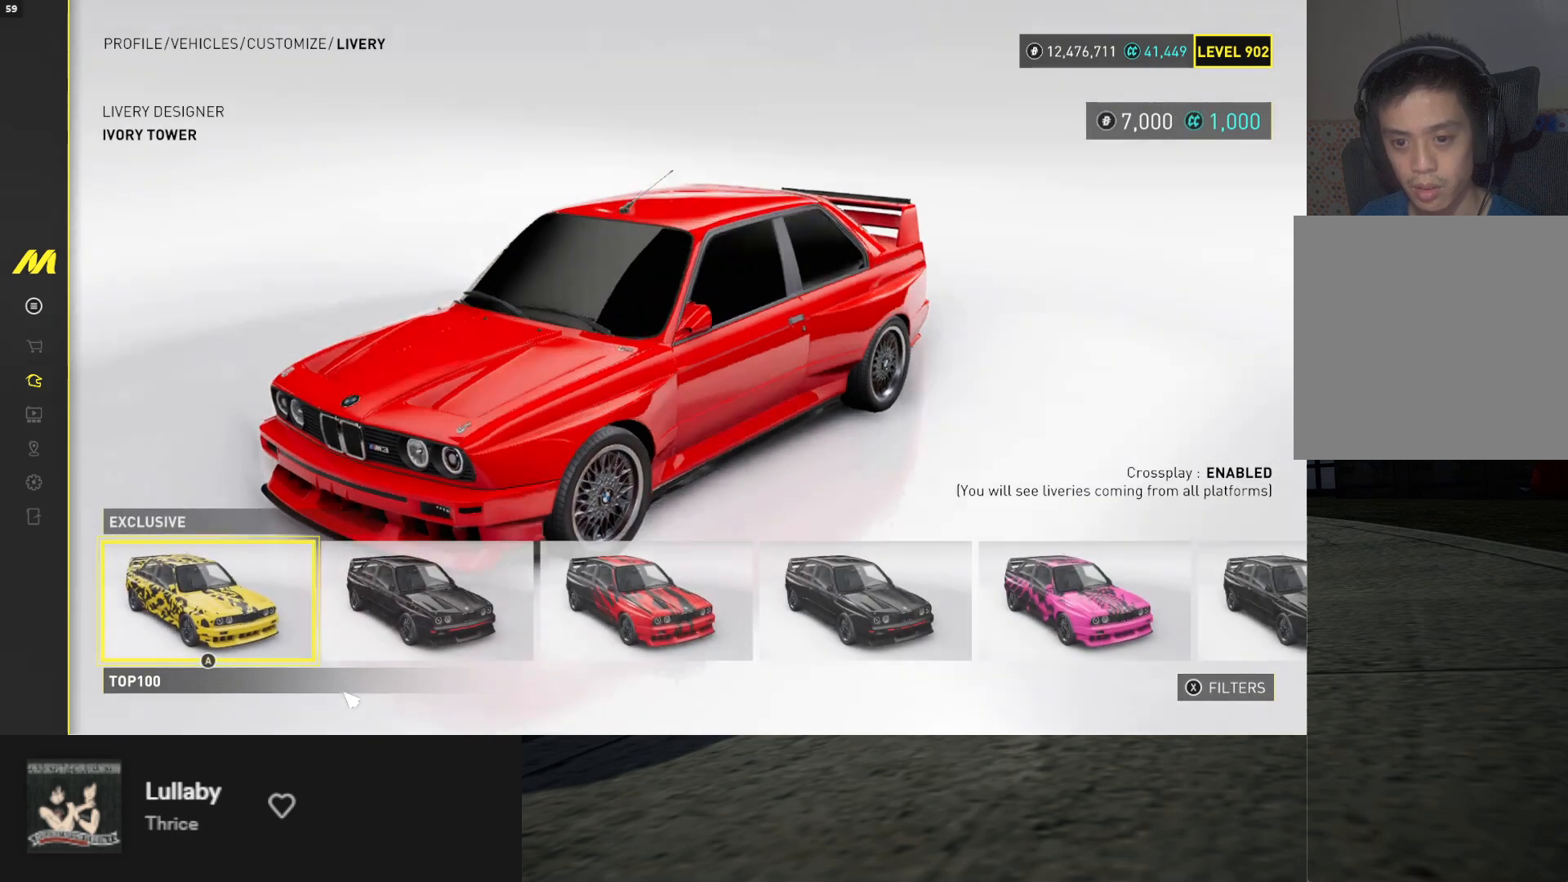
{"buttons": [], "left_stick": "center", "right_stick": "center", "events": [[67, "right_stick", "center"]]}
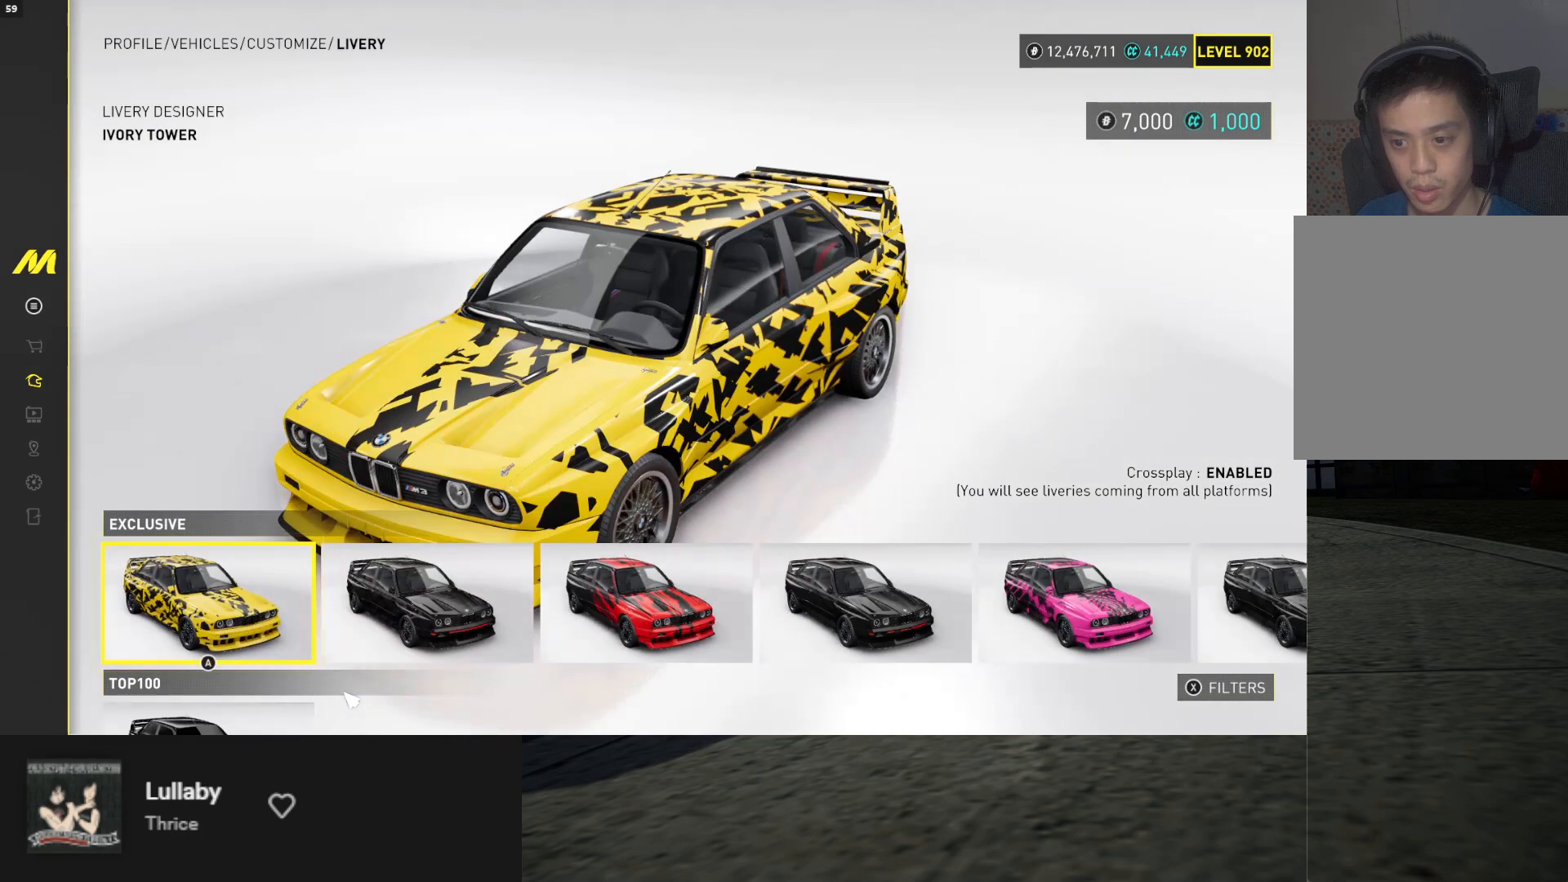
{"buttons": [], "left_stick": "center", "right_stick": "center", "events": []}
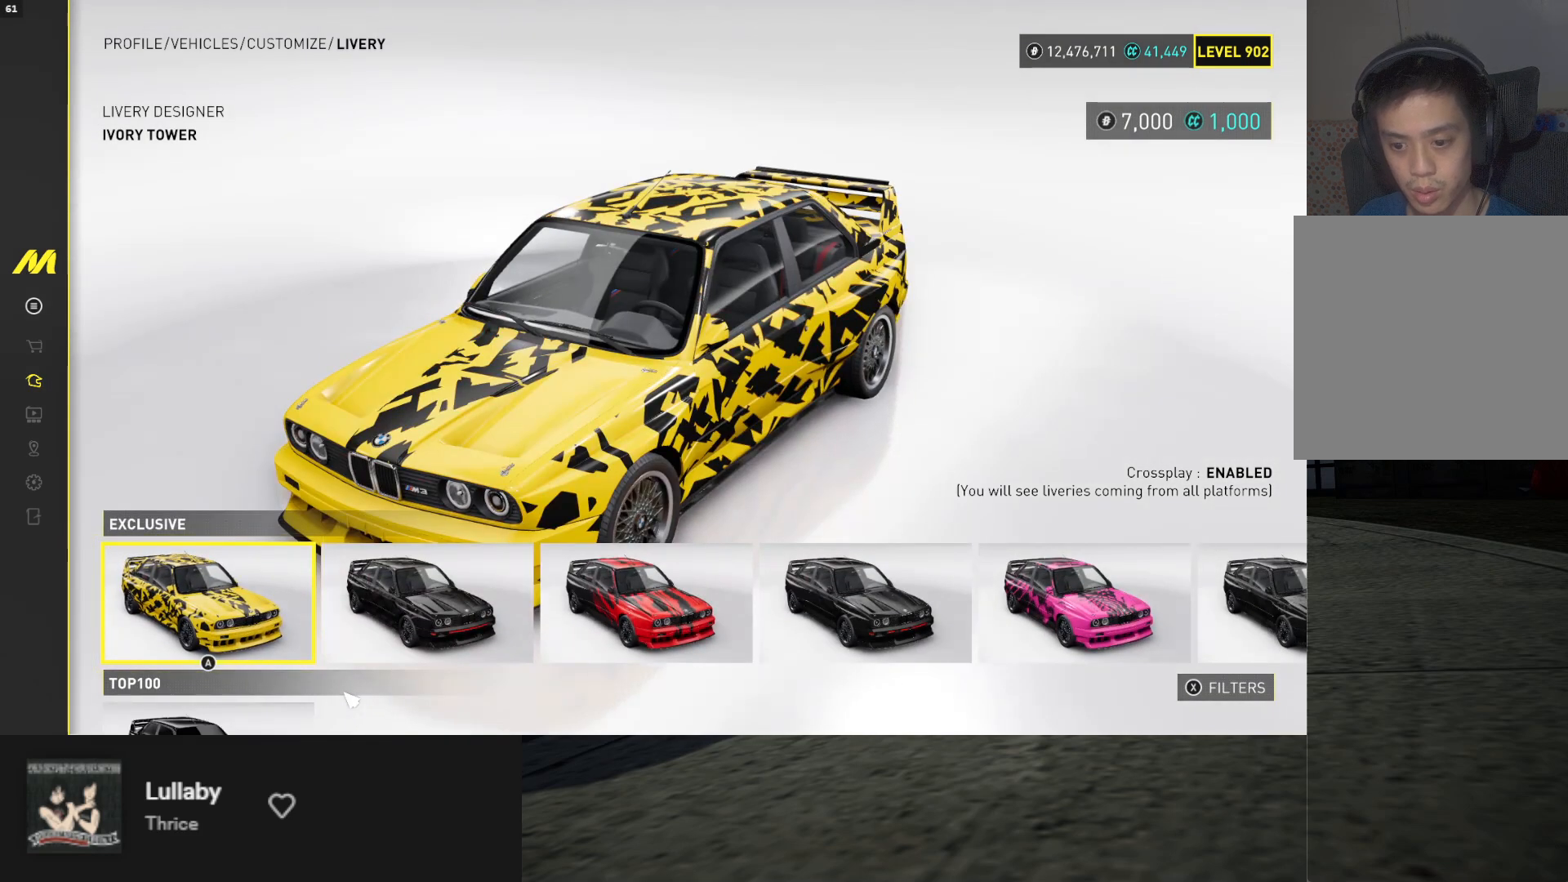
{"buttons": [], "left_stick": "center", "right_stick": "center", "events": []}
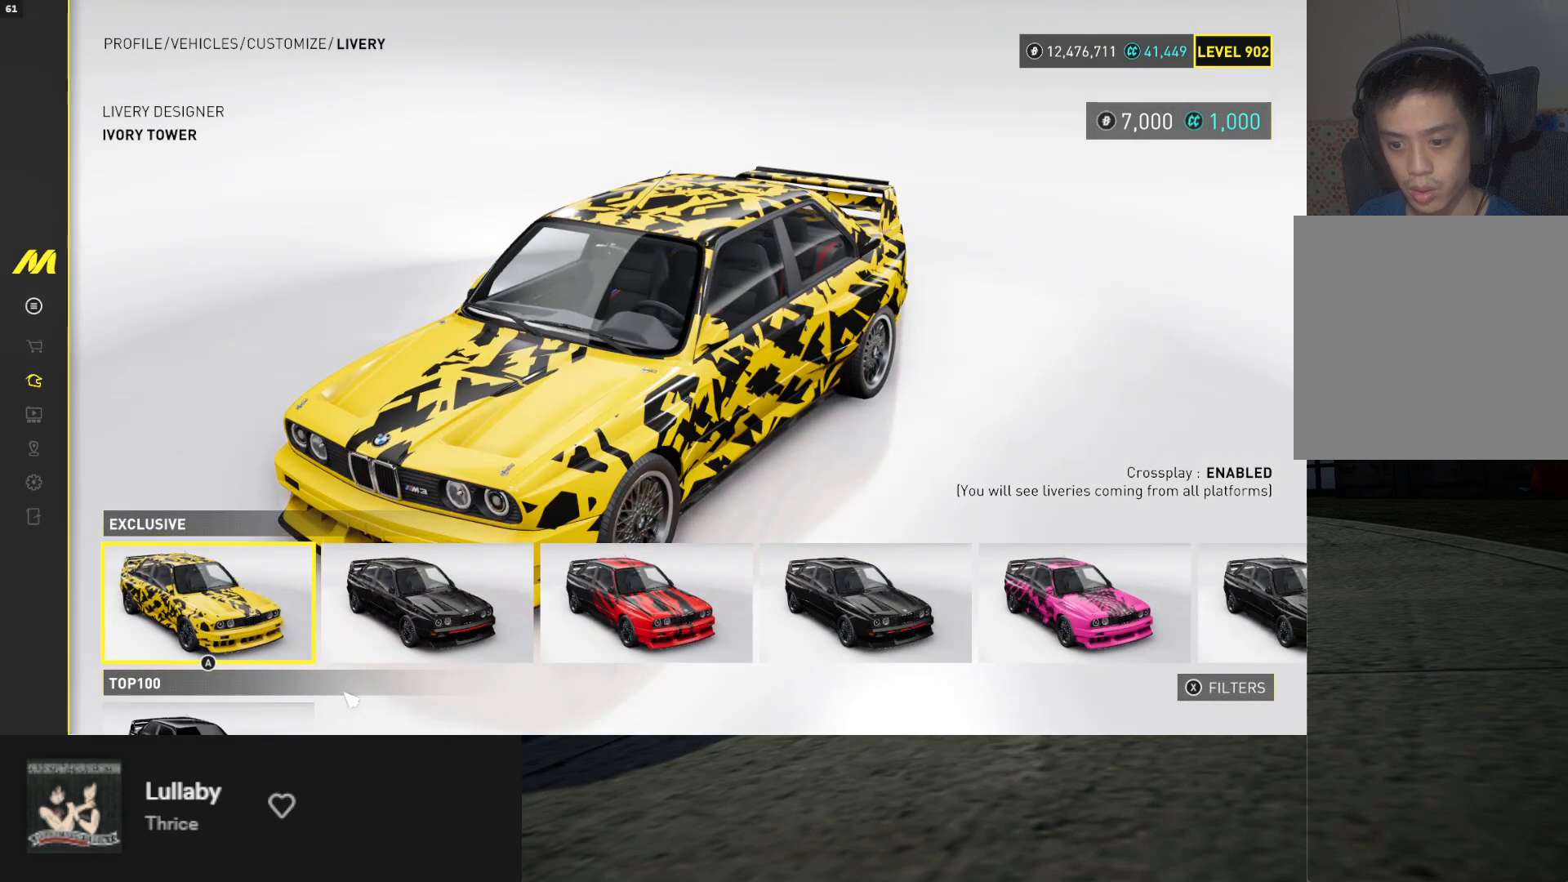
{"buttons": [], "left_stick": "center", "right_stick": "center", "events": [[317, "DPAD_RIGHT", "down"], [433, "DPAD_RIGHT", "up"]]}
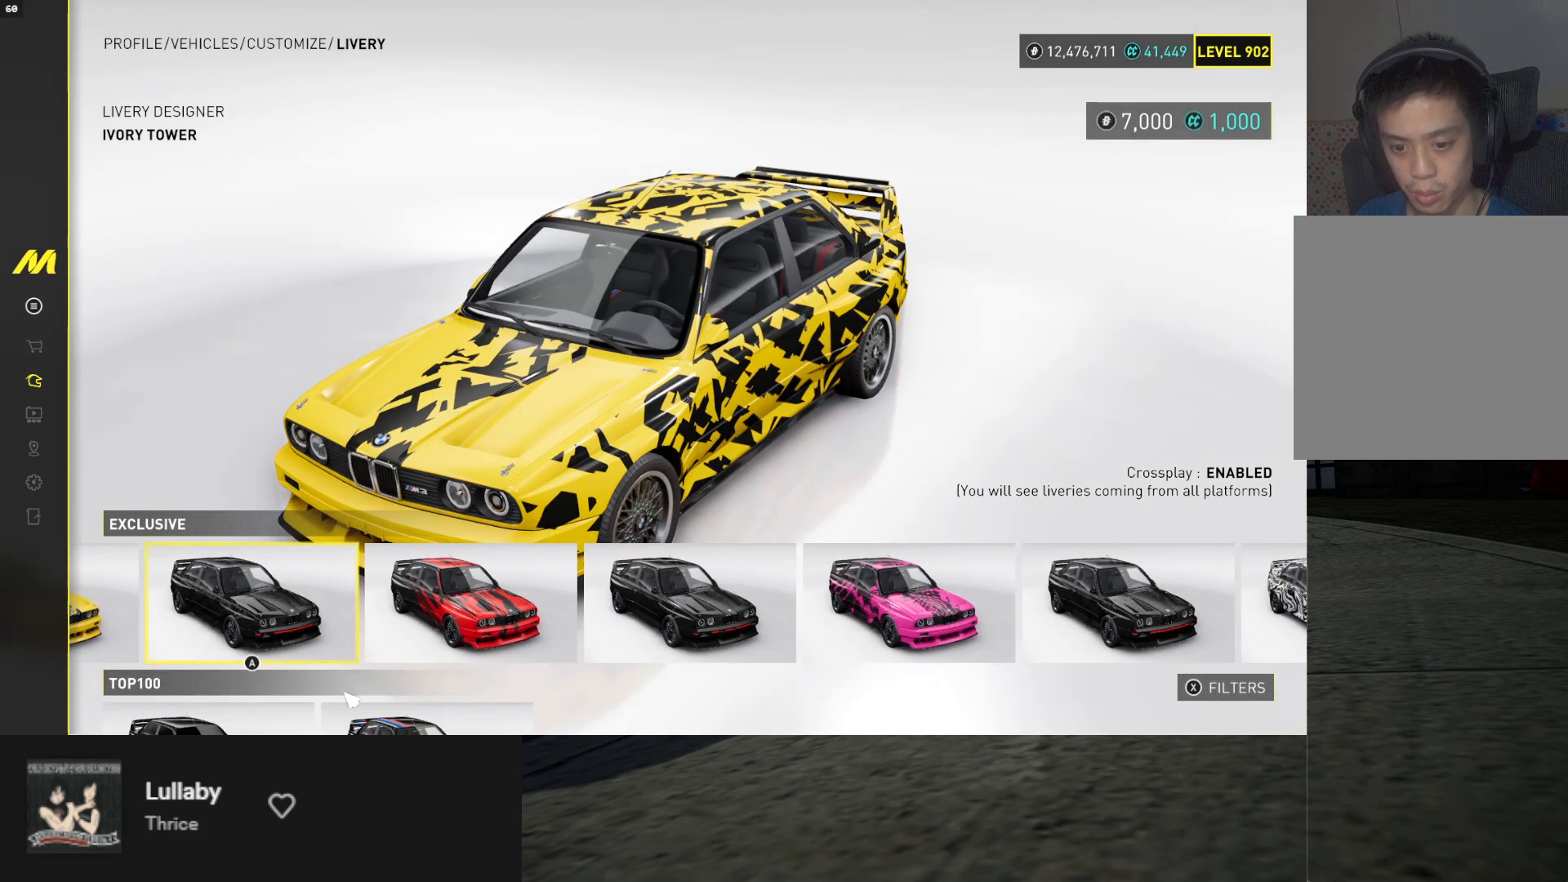
{"buttons": [], "left_stick": "center", "right_stick": "center", "events": []}
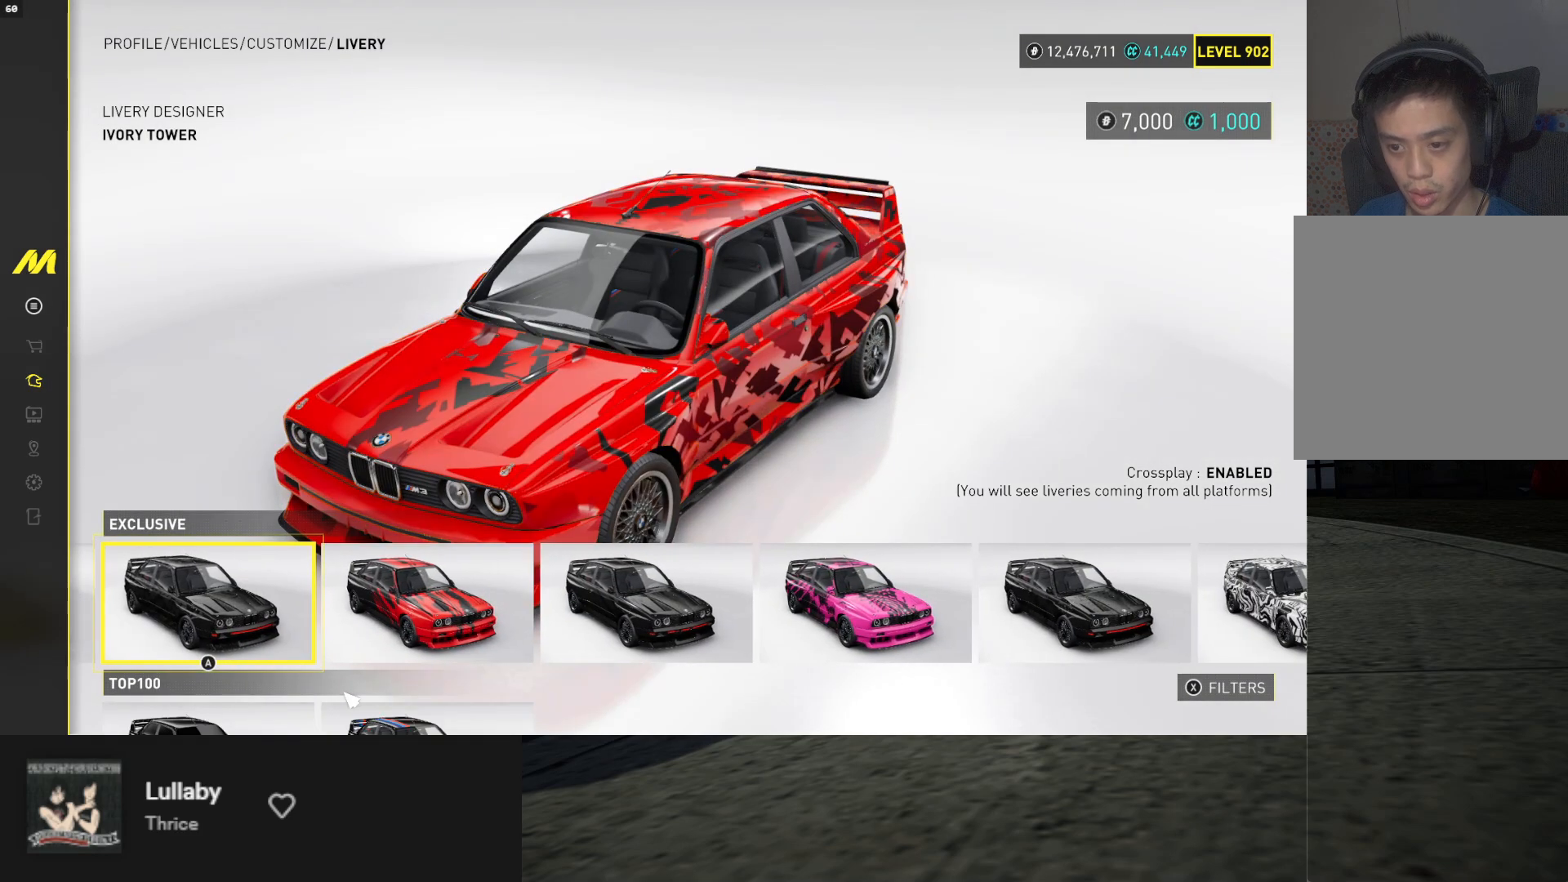
{"buttons": [], "left_stick": "center", "right_stick": "up-left", "events": [[450, "right_stick", "up-left"]]}
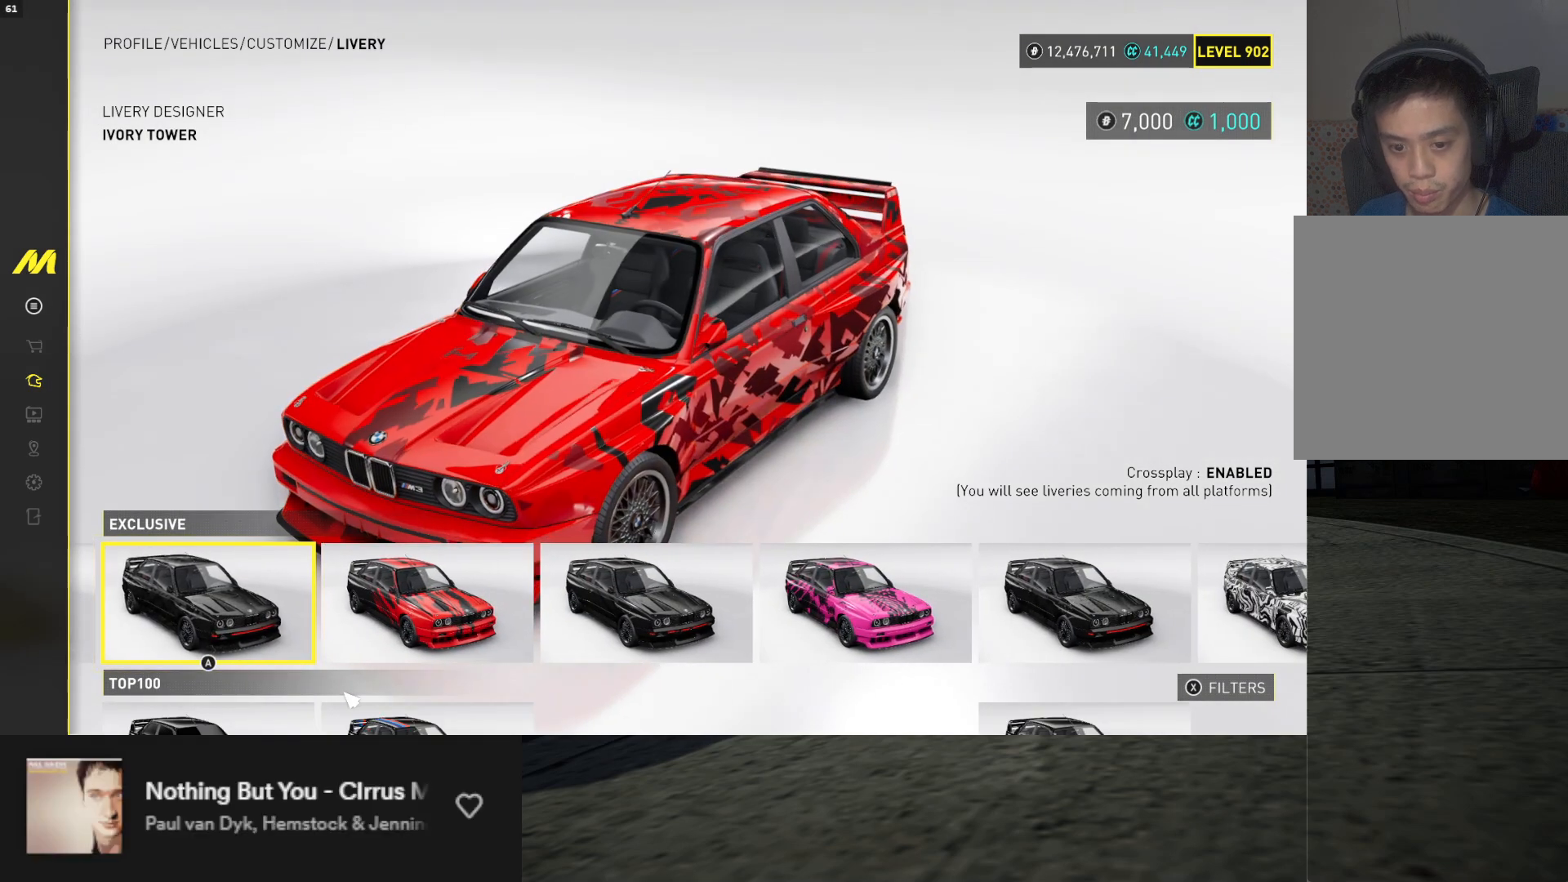
{"buttons": [], "left_stick": "center", "right_stick": "center", "events": [[183, "right_stick", "center"]]}
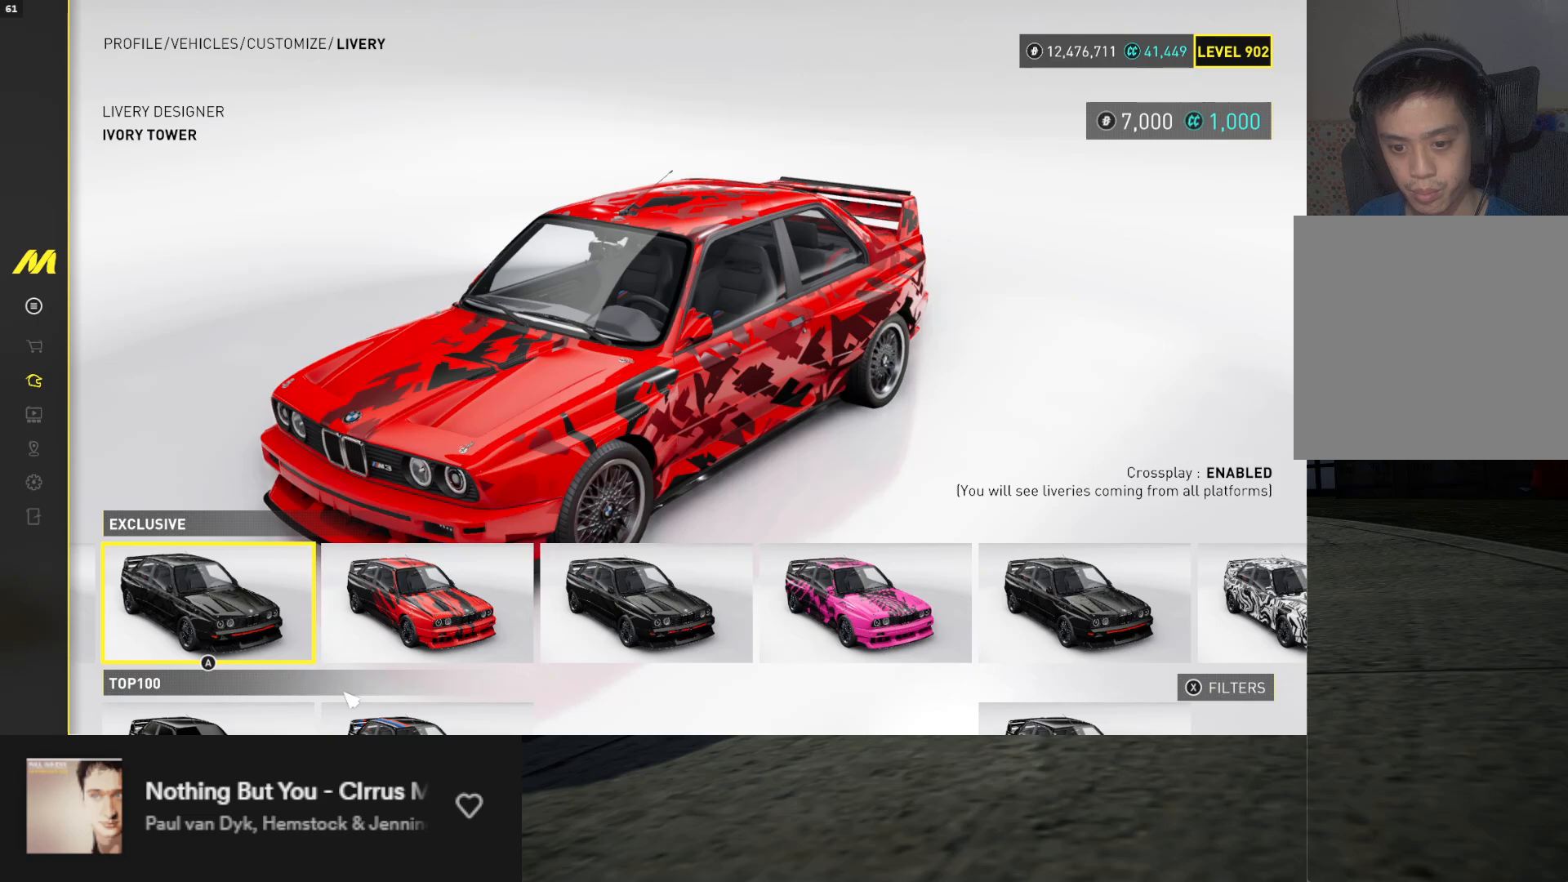
{"buttons": [], "left_stick": "center", "right_stick": "center", "events": [[217, "DPAD_DOWN", "down"], [300, "DPAD_DOWN", "up"]]}
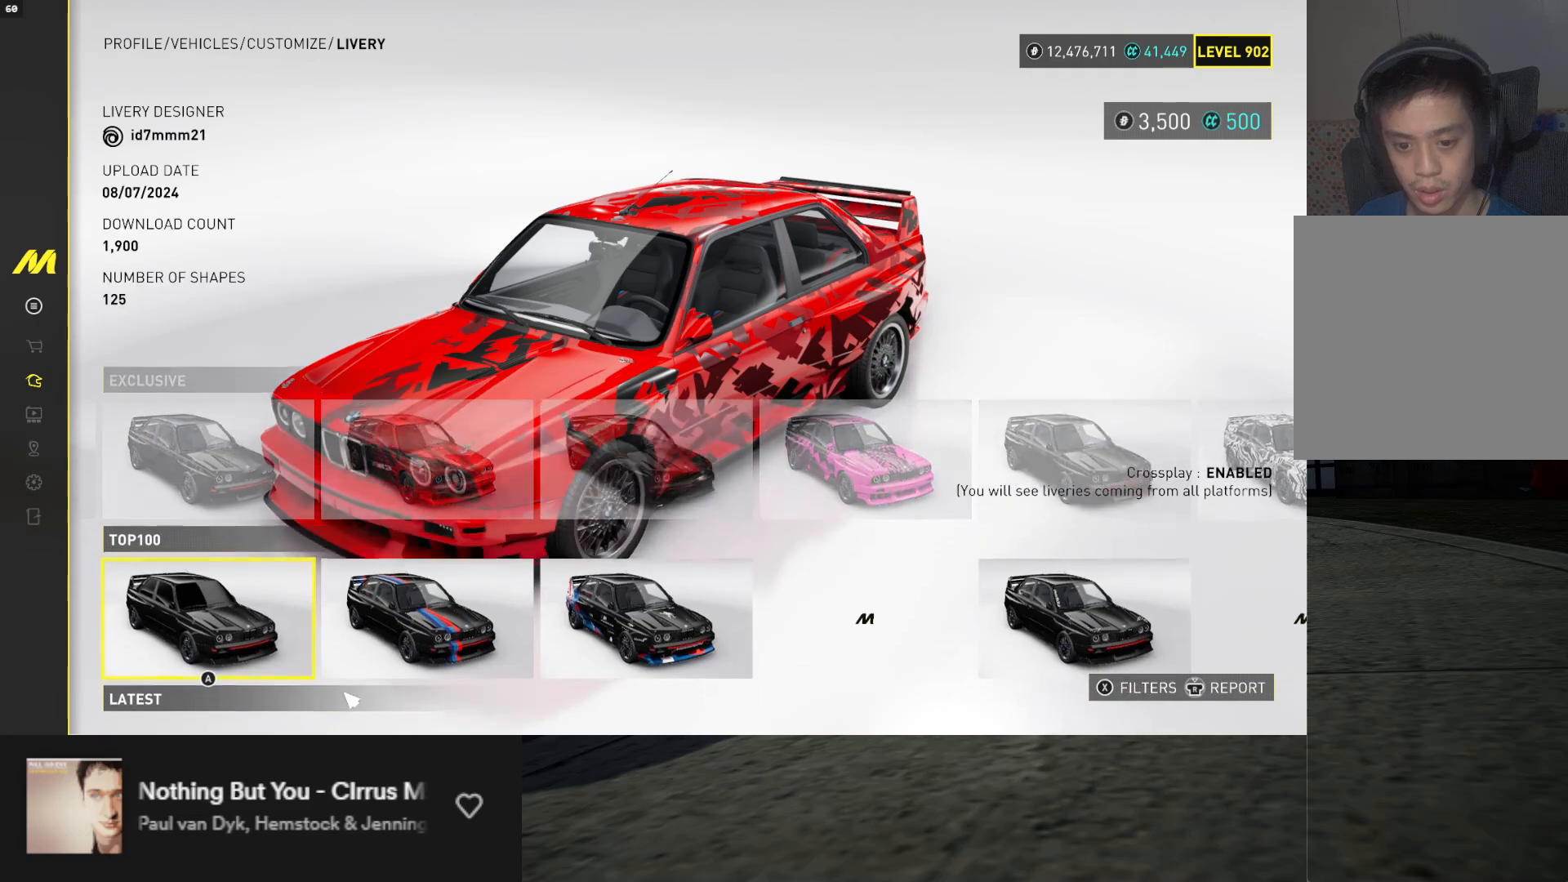
{"buttons": [], "left_stick": "center", "right_stick": "center", "events": []}
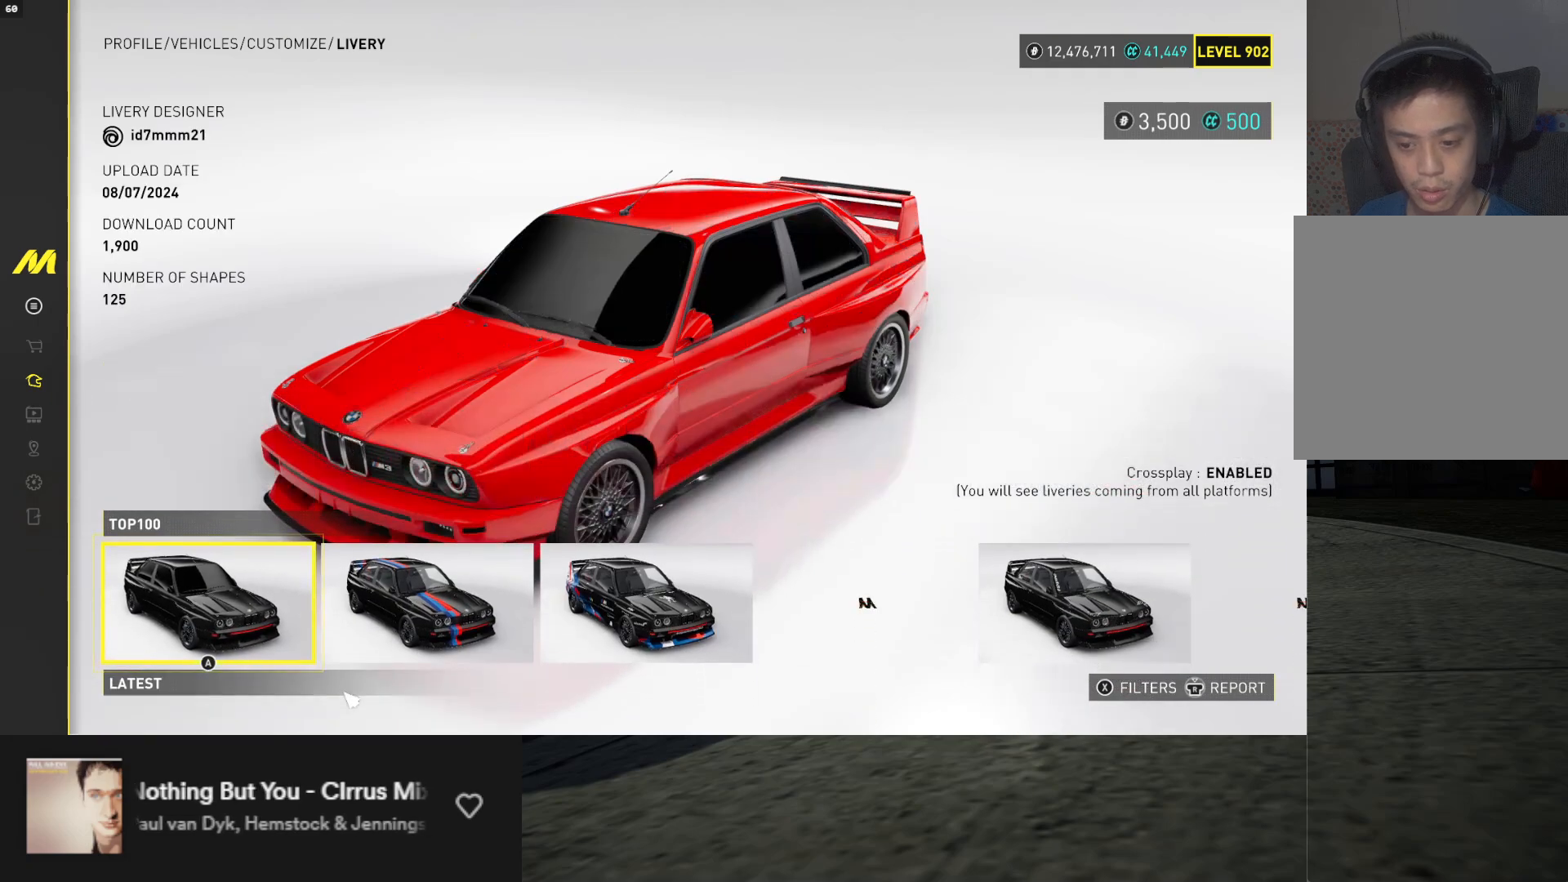
{"buttons": ["DPAD_RIGHT"], "left_stick": "center", "right_stick": "center", "events": [[267, "DPAD_RIGHT", "down"], [383, "DPAD_RIGHT", "up"], [483, "DPAD_RIGHT", "down"]]}
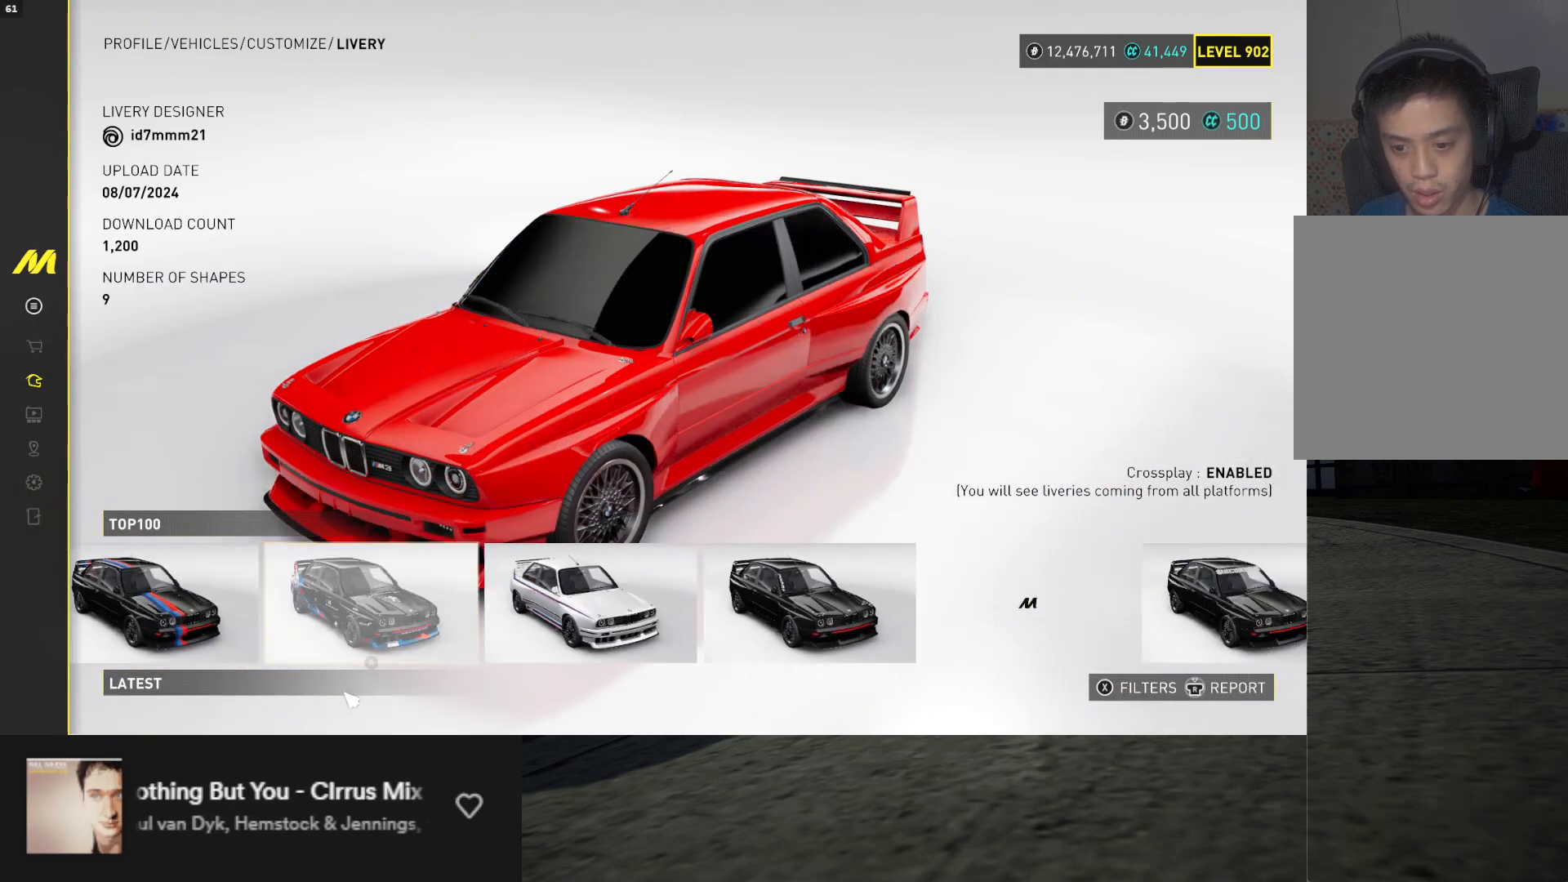
{"buttons": [], "left_stick": "center", "right_stick": "center", "events": [[83, "DPAD_RIGHT", "up"]]}
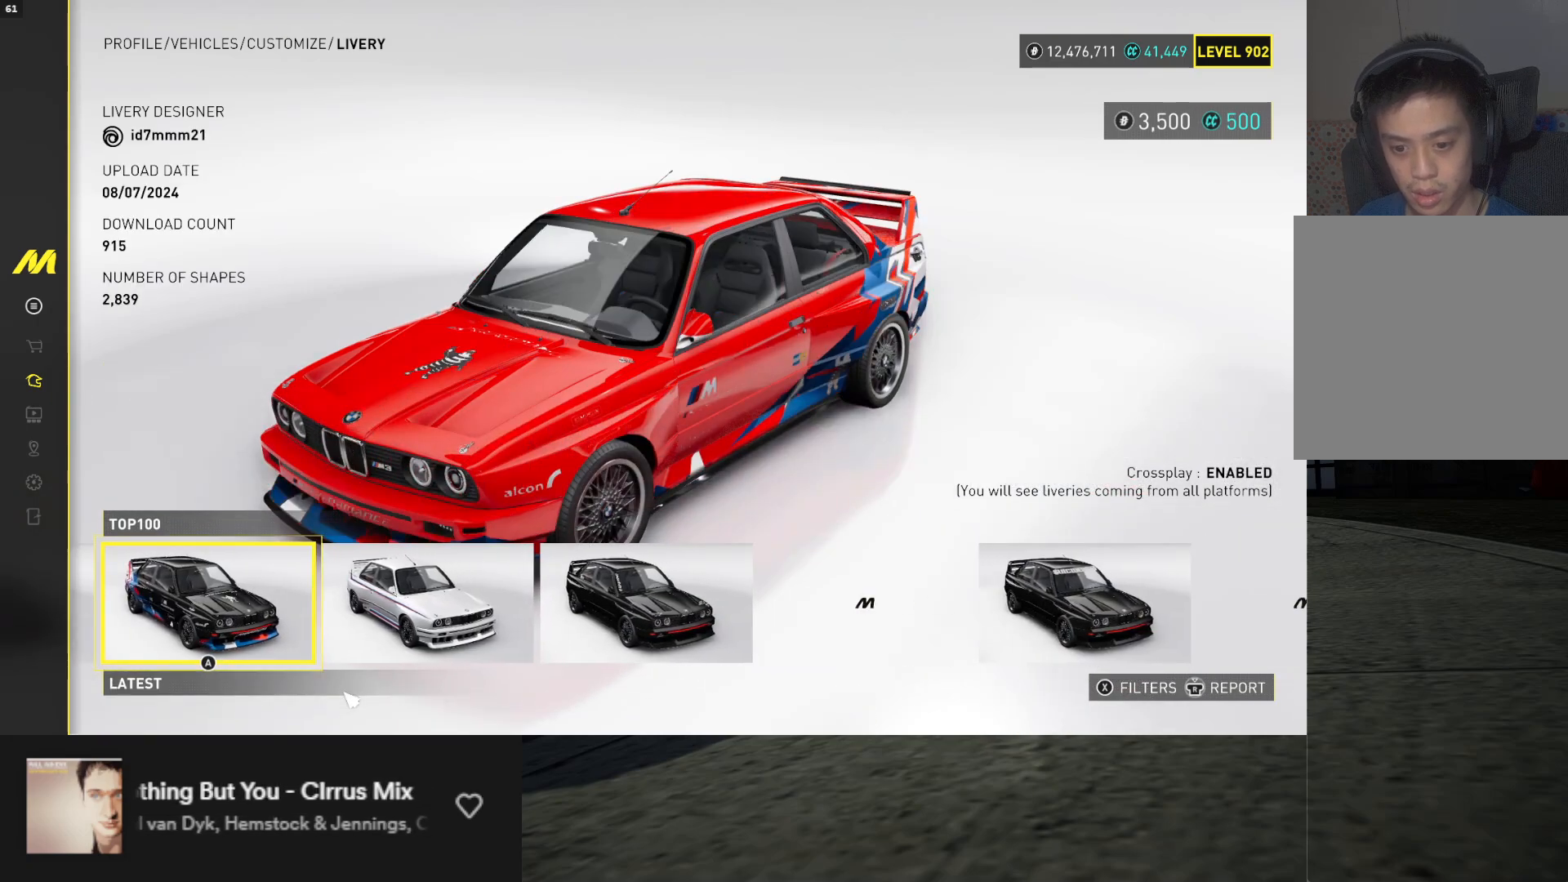
{"buttons": [], "left_stick": "center", "right_stick": "center", "events": []}
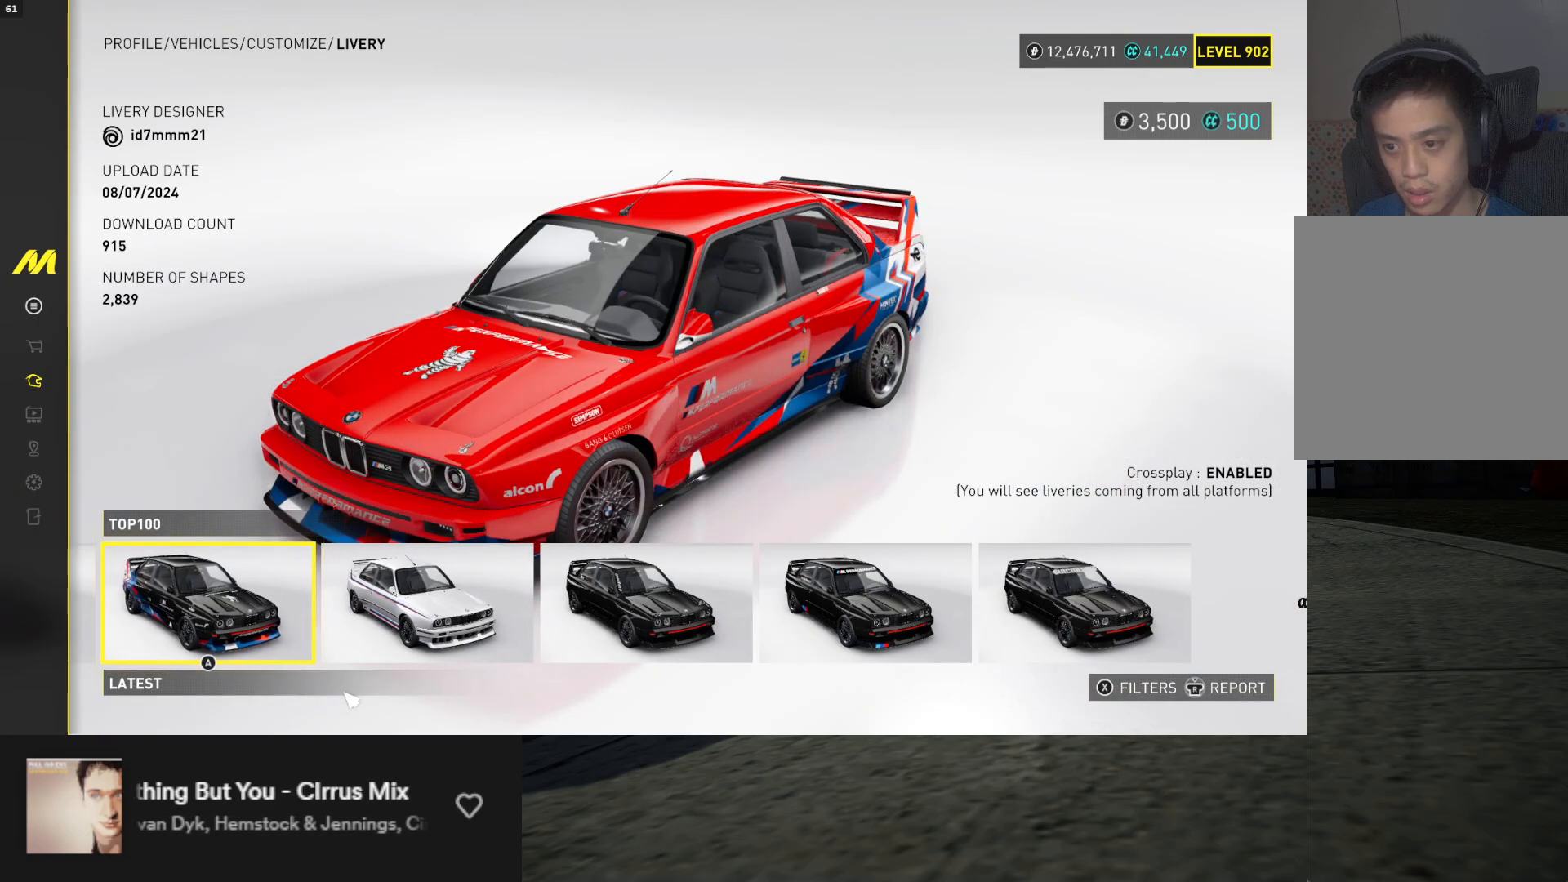
{"buttons": [], "left_stick": "center", "right_stick": "center", "events": [[150, "right_stick", "left"], [383, "right_stick", "center"]]}
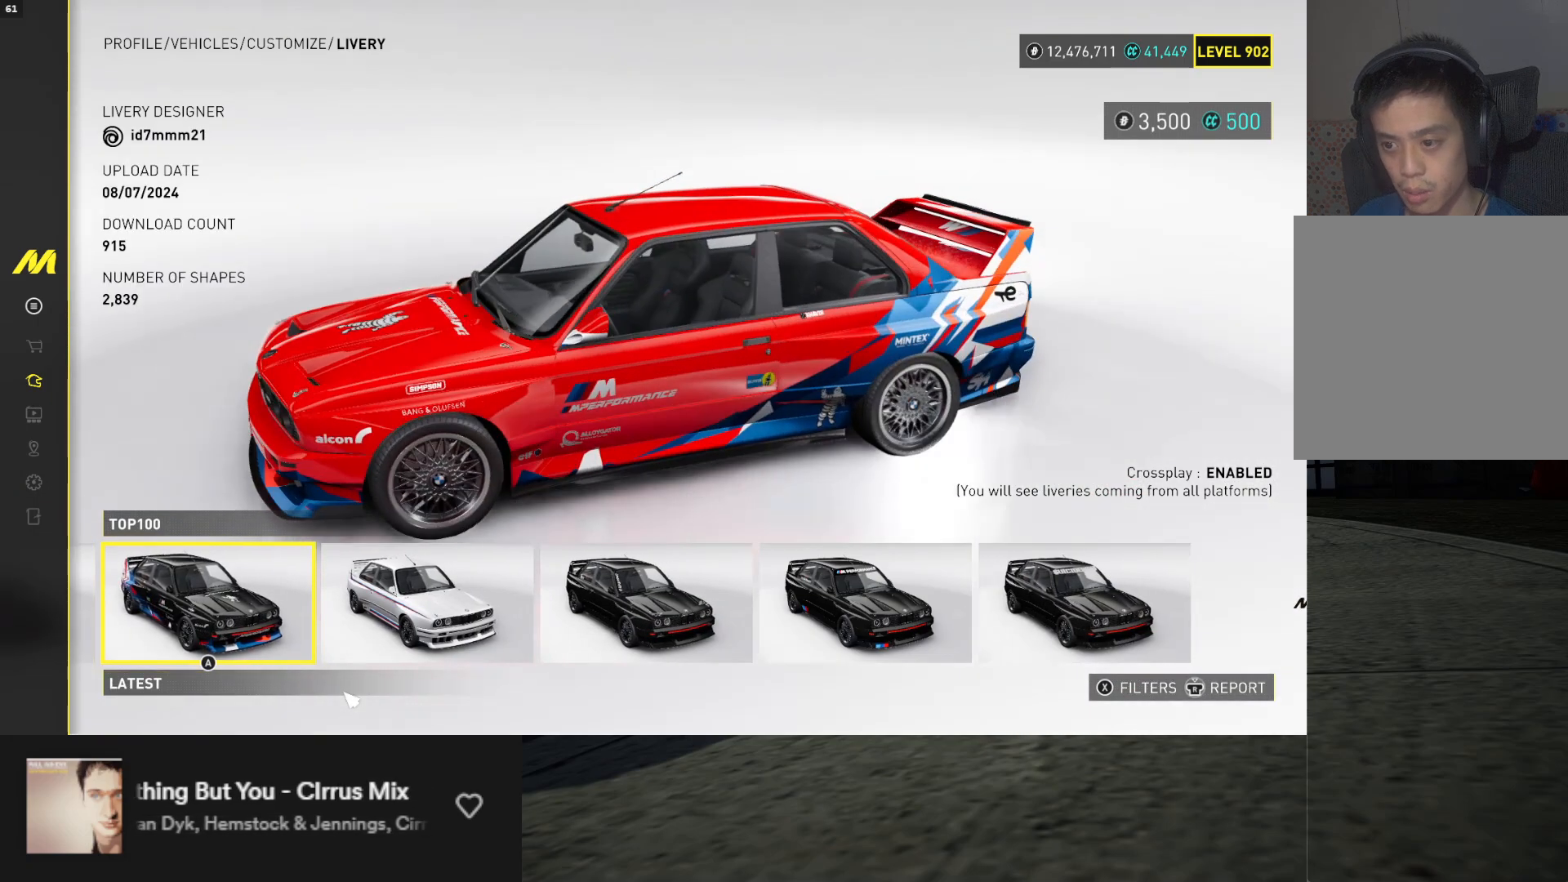
{"buttons": [], "left_stick": "center", "right_stick": "center", "events": [[117, "right_stick", "left"], [183, "right_stick", "up-left"], [367, "right_stick", "center"]]}
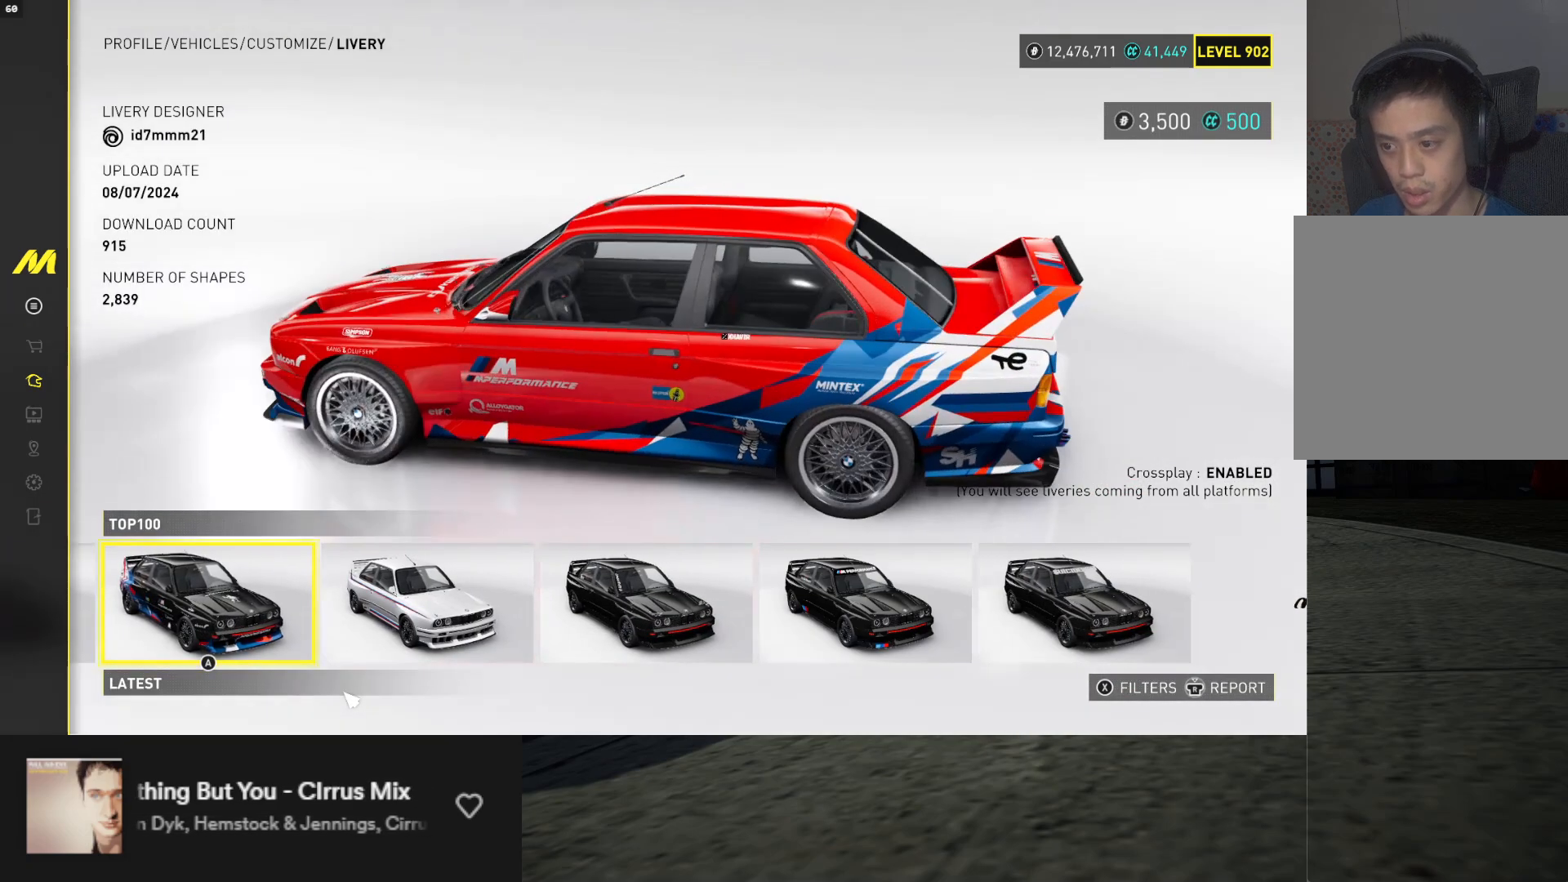
{"buttons": [], "left_stick": "center", "right_stick": "center", "events": [[83, "right_stick", "up-left"], [500, "right_stick", "center"]]}
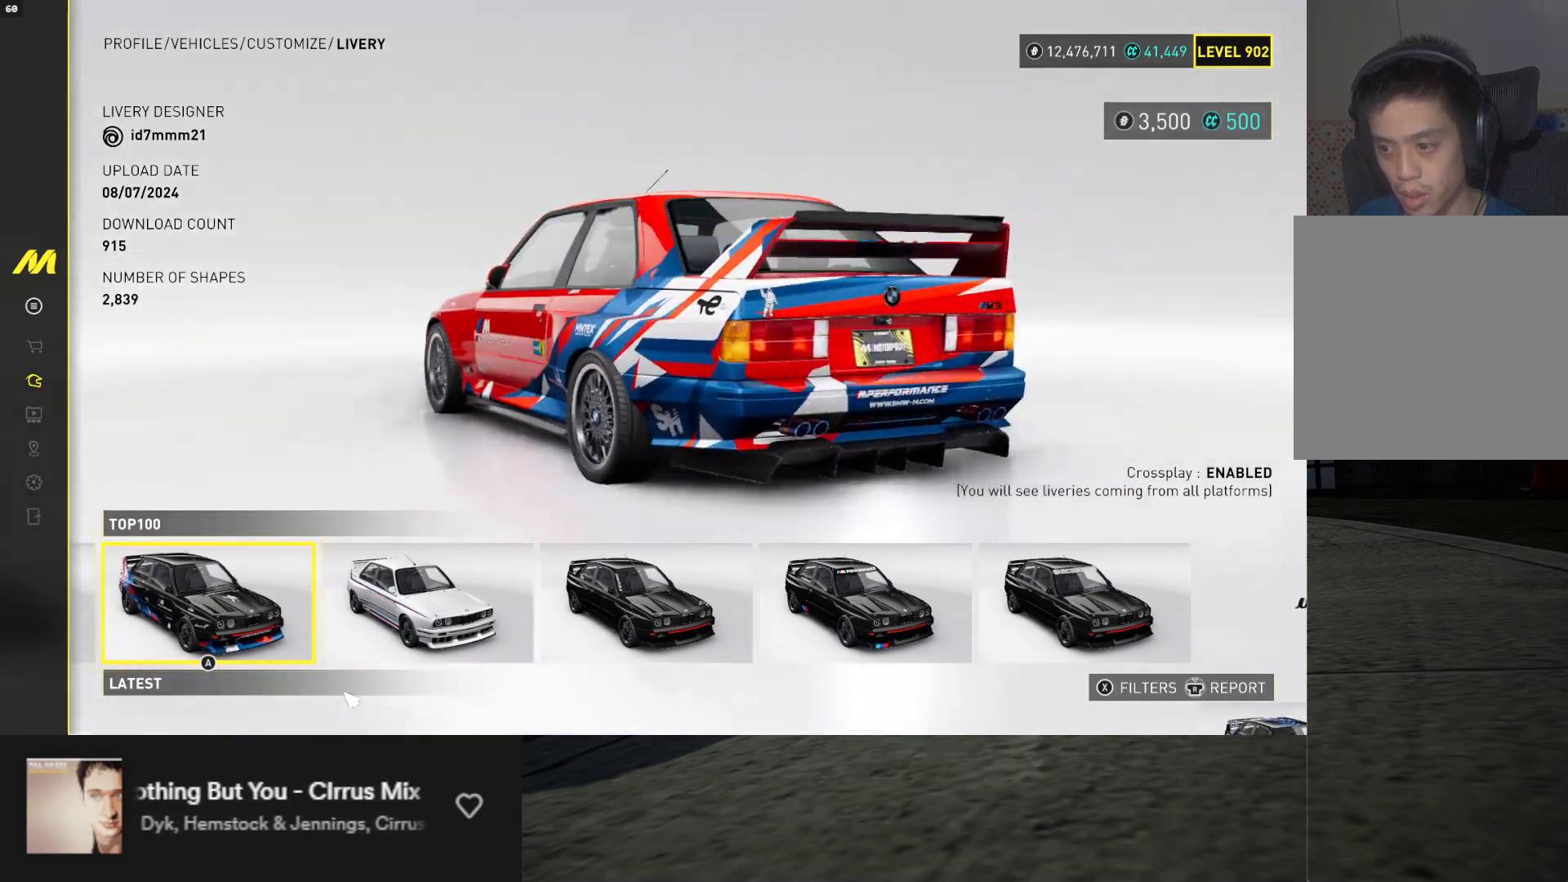
{"buttons": [], "left_stick": "center", "right_stick": "left", "events": [[267, "right_stick", "left"]]}